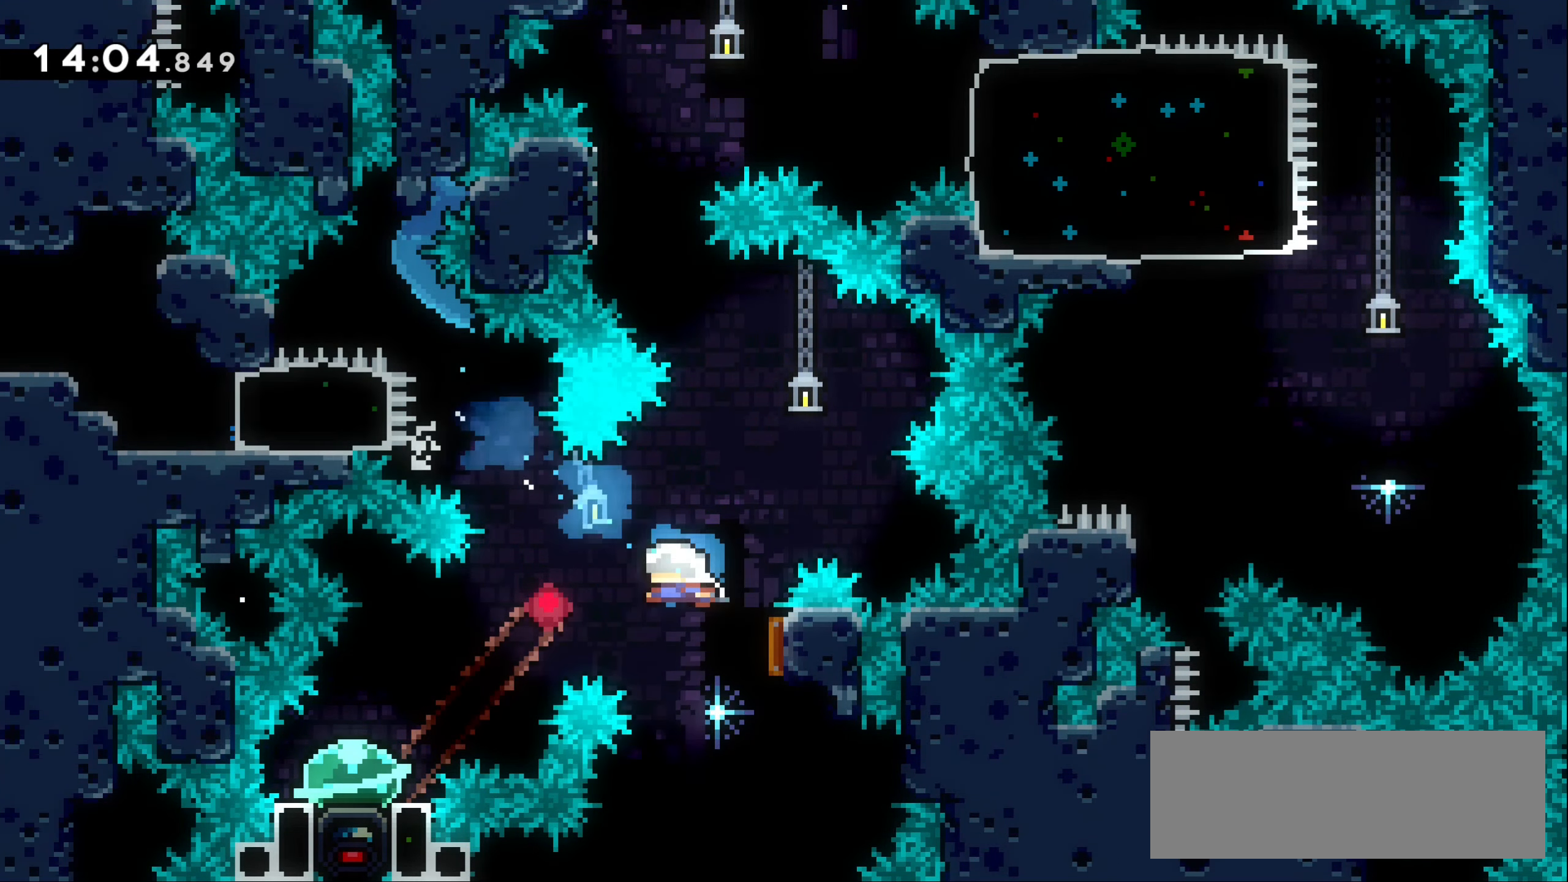
Gameplay with keyboard; each line is a JSON object with the keys held at the frame after it. "events" lists presses ("down") and releases ("up") of "dash", "demo", "down", "grab", "jump1", "jump2", "left", "right" and "up" between this image and that frame as [ms after this image, input, new state], when the widget could be followed in between. No other keys are recorded. Mouse input is not recorded. Key names are as the overlay labels them; some are game actions (e.g. jump) rather than physical keys.
{"keys": [], "events": [[33, "right", "up"], [66, "left", "down"], [83, "down", "down"], [116, "dash", "down"], [300, "dash", "up"], [450, "down", "up"], [466, "left", "up"]]}
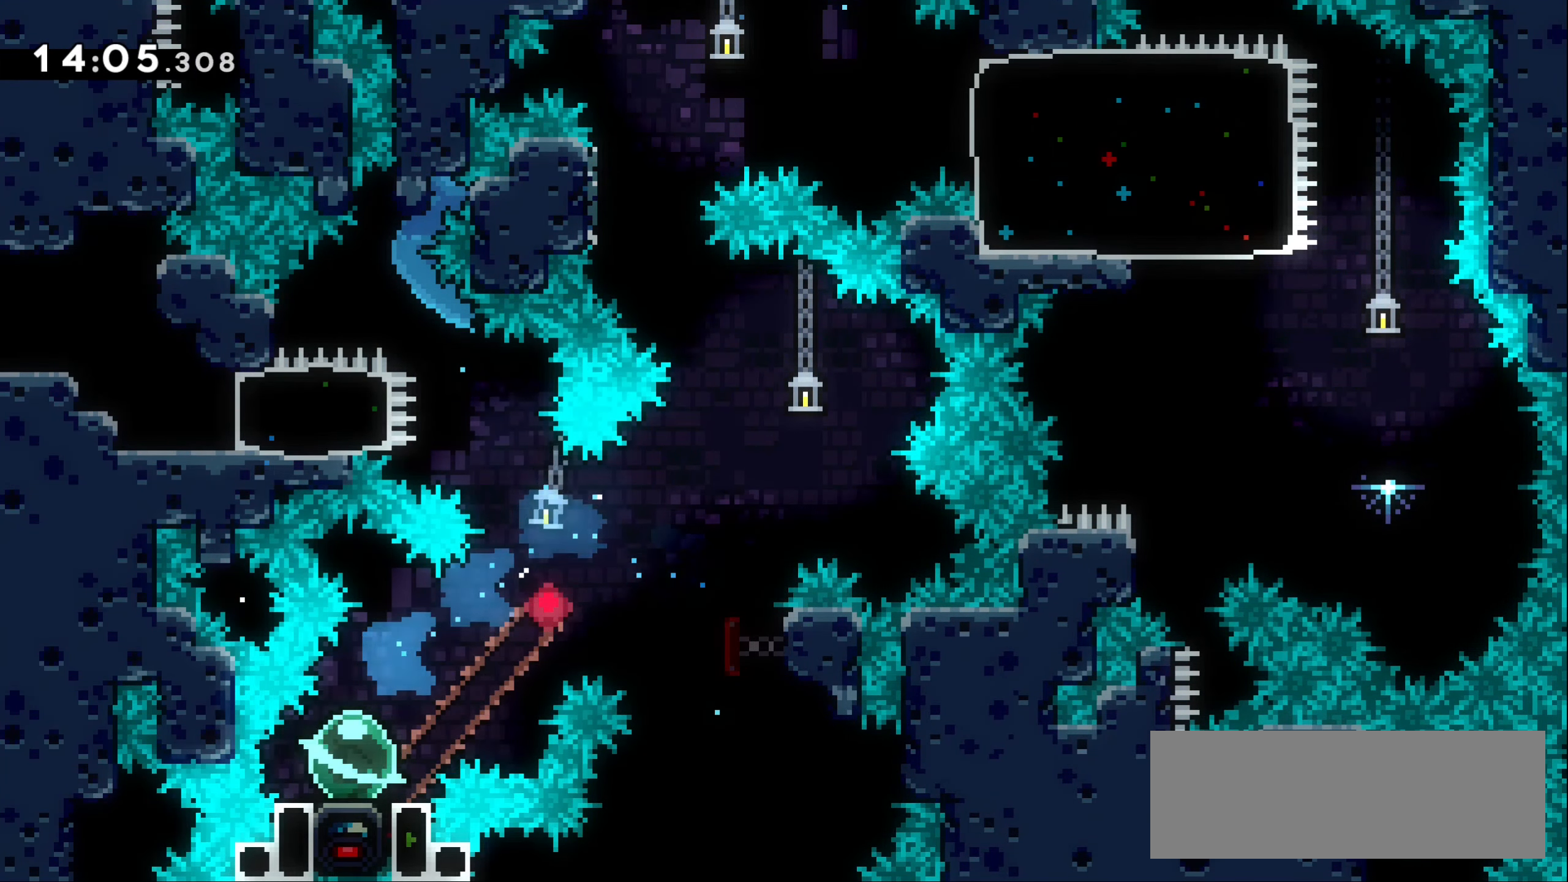
{"keys": [], "events": []}
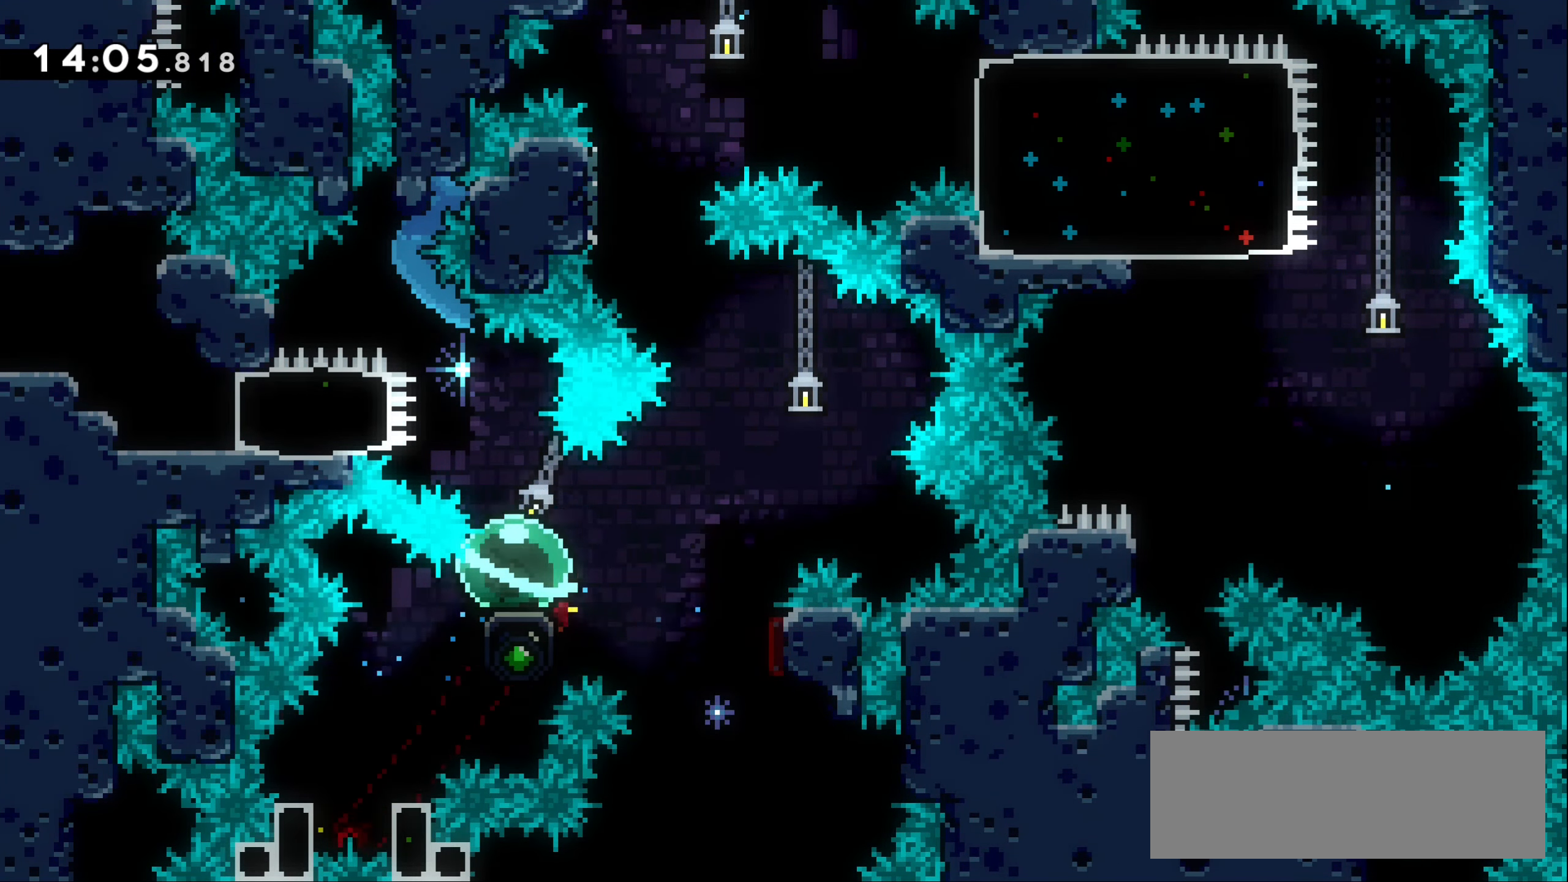
{"keys": [], "events": [[100, "right", "down"], [266, "right", "up"]]}
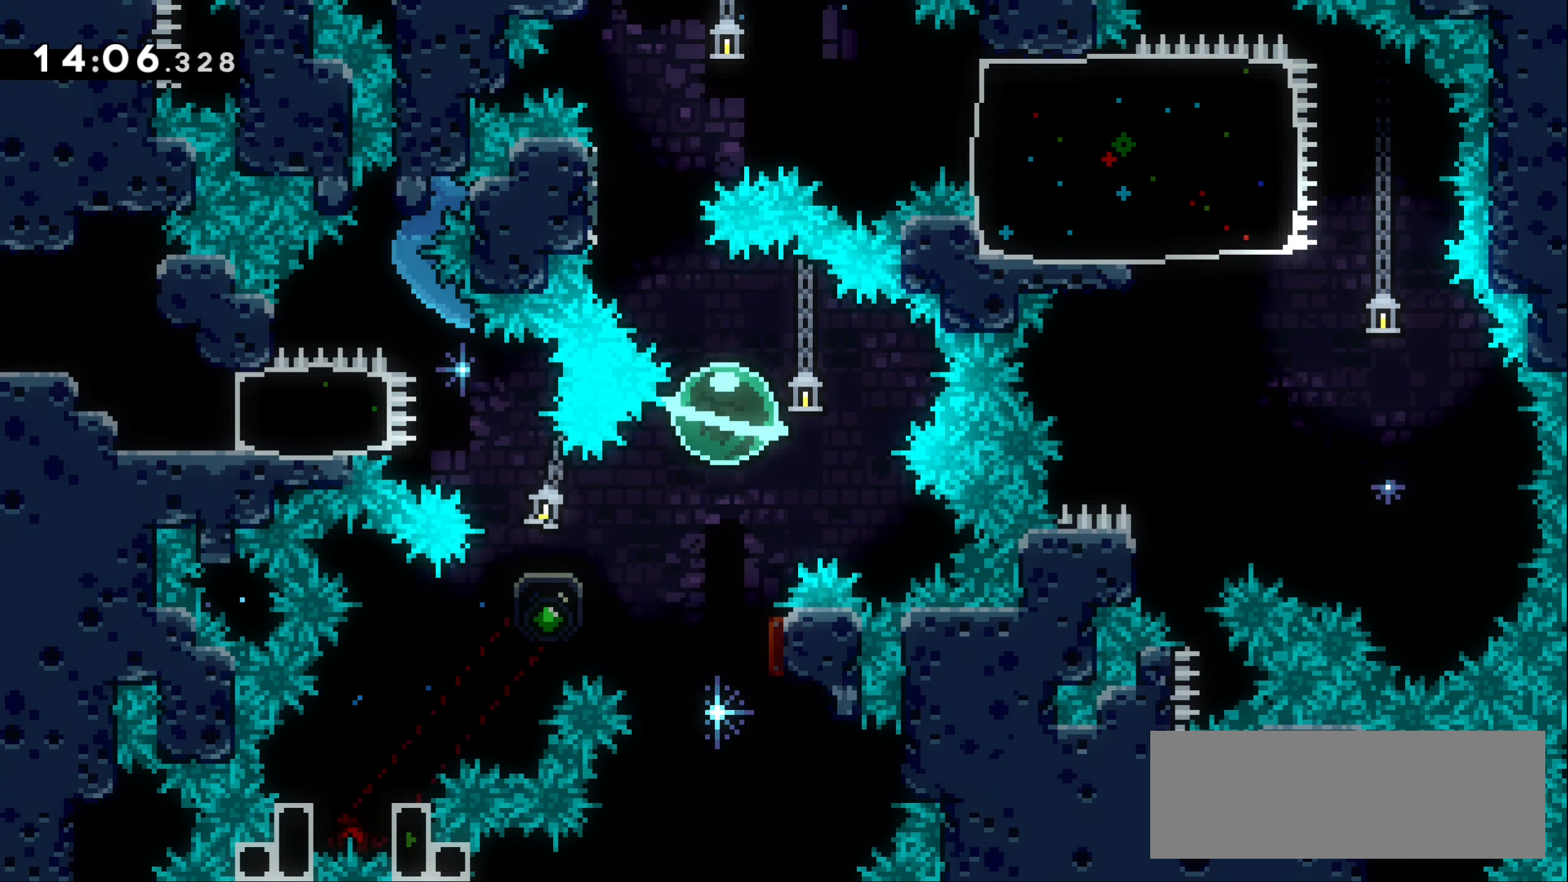
{"keys": ["jump1", "right"], "events": [[100, "left", "down"], [116, "dash", "down"], [116, "up", "down"], [283, "dash", "up"], [350, "up", "up"], [416, "left", "up"], [433, "right", "down"], [466, "jump1", "down"]]}
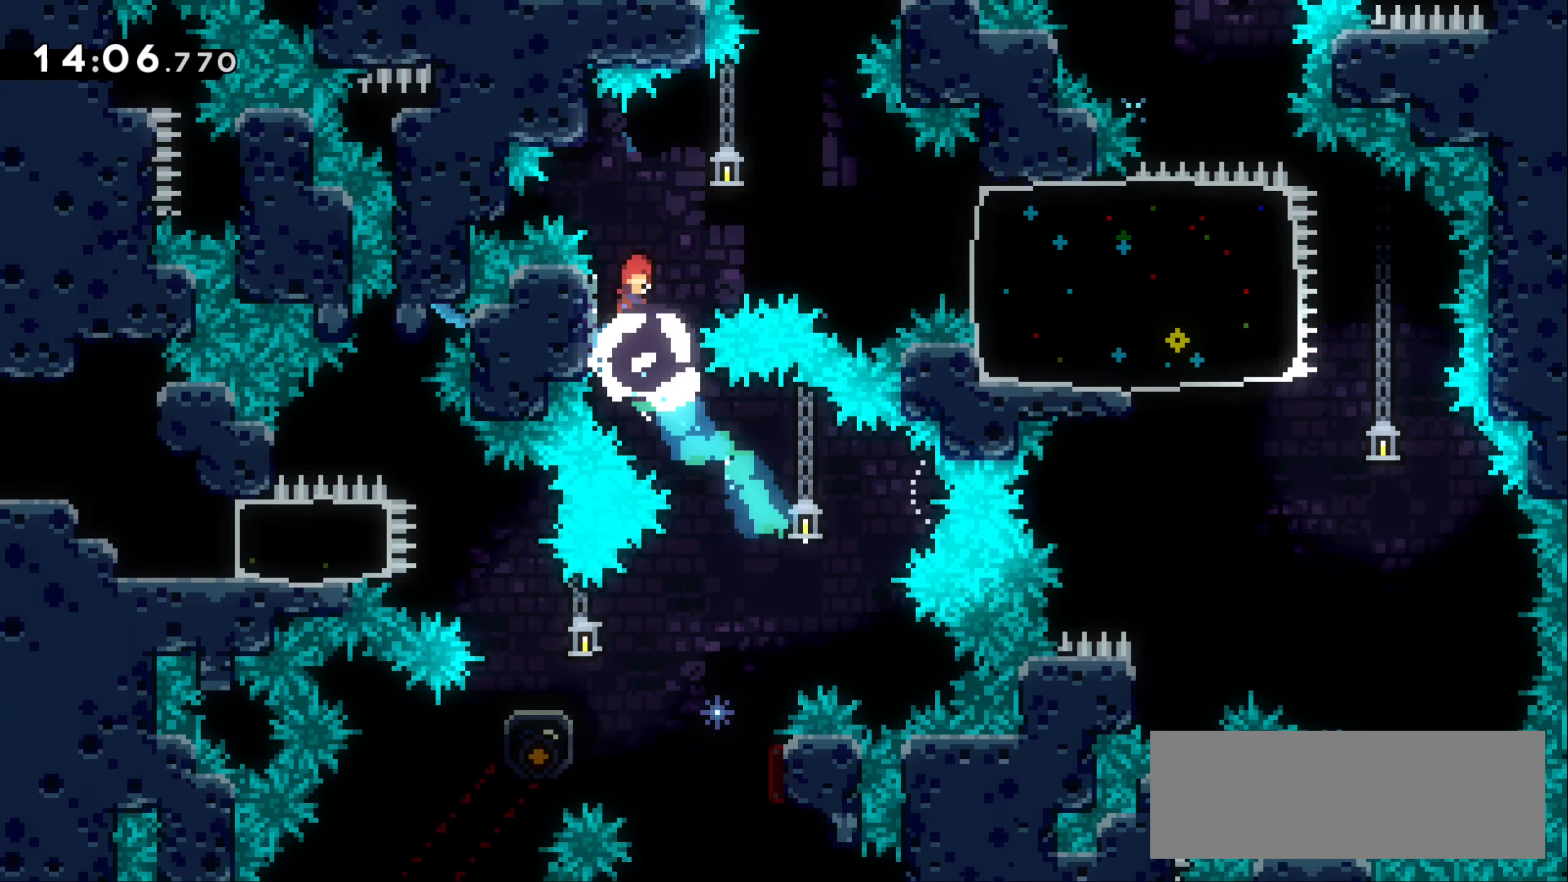
{"keys": ["dash", "right"], "events": [[416, "jump1", "up"], [483, "dash", "down"]]}
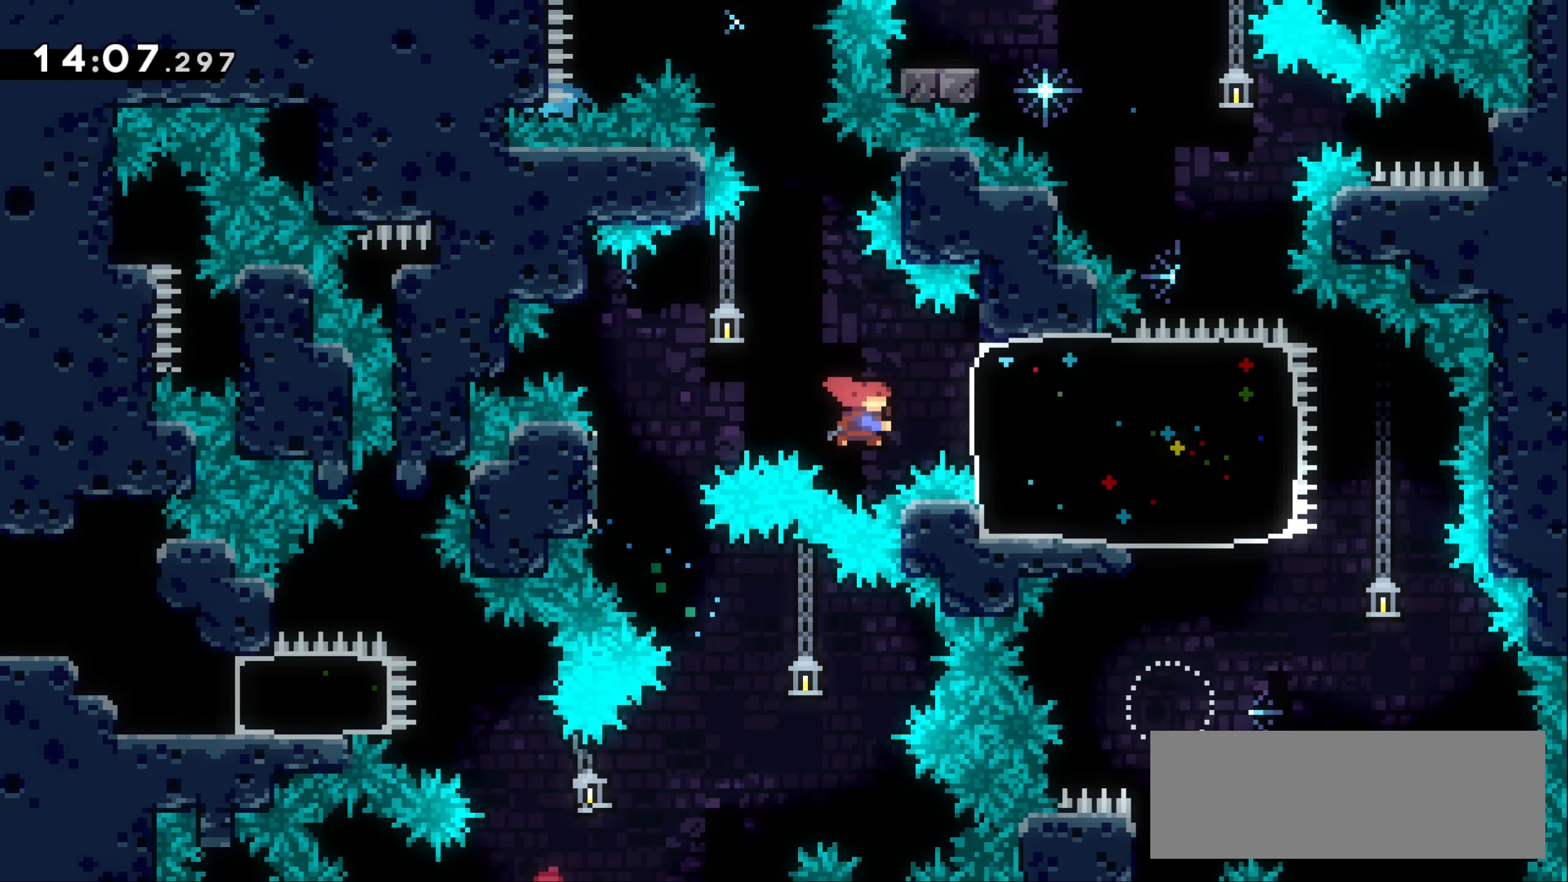
{"keys": ["down"], "events": [[150, "dash", "up"], [433, "down", "down"], [433, "right", "up"]]}
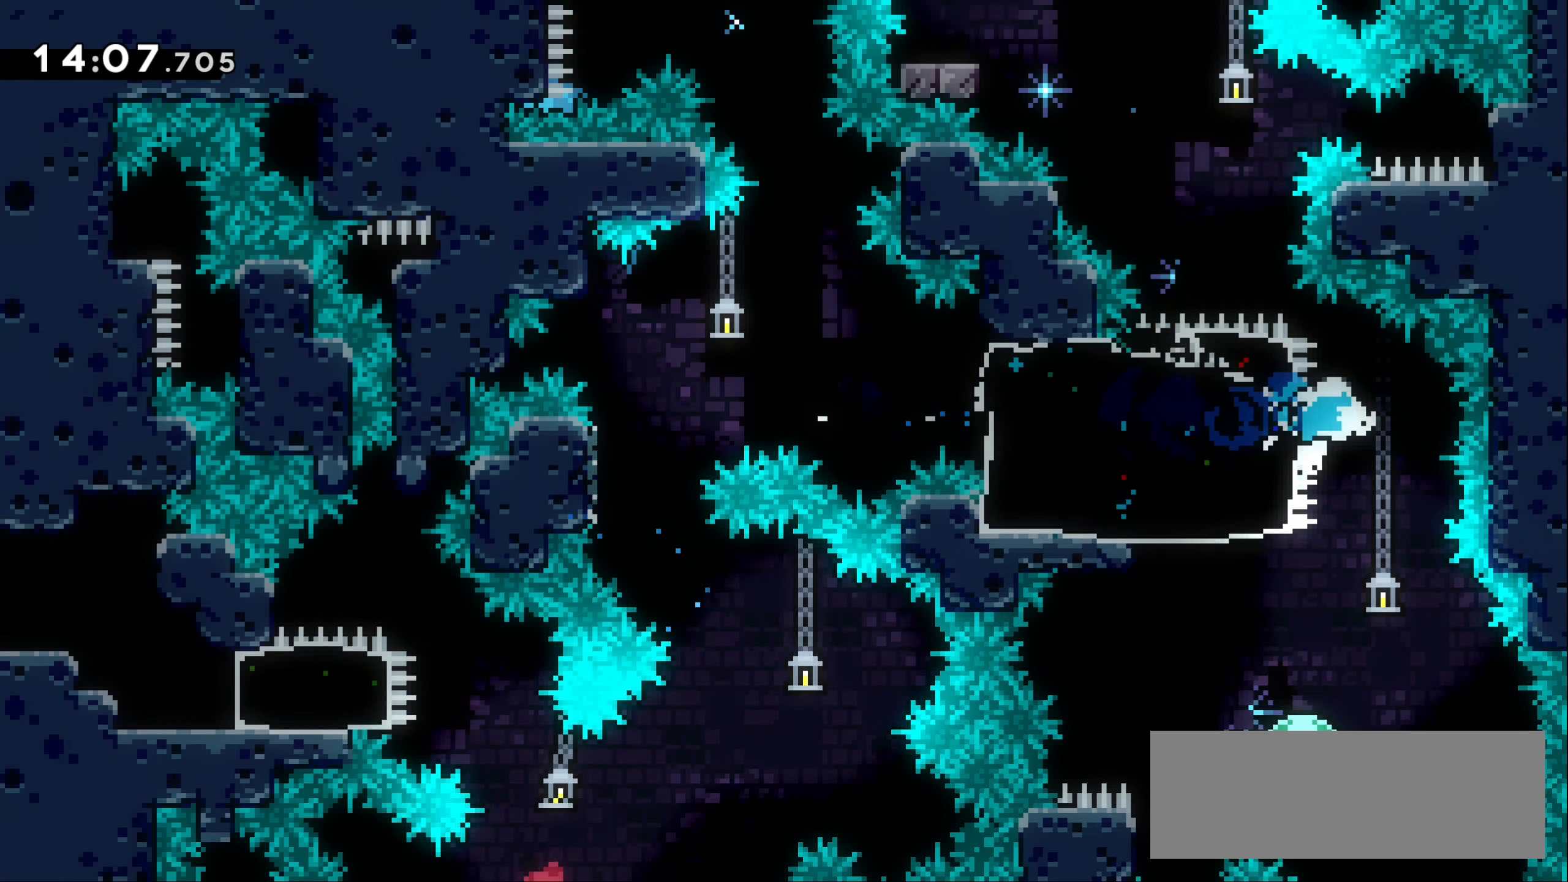
{"keys": ["left", "up"], "events": [[16, "dash", "down"], [183, "dash", "up"], [283, "right", "down"], [300, "down", "up"], [433, "left", "down"], [433, "right", "up"], [483, "up", "down"]]}
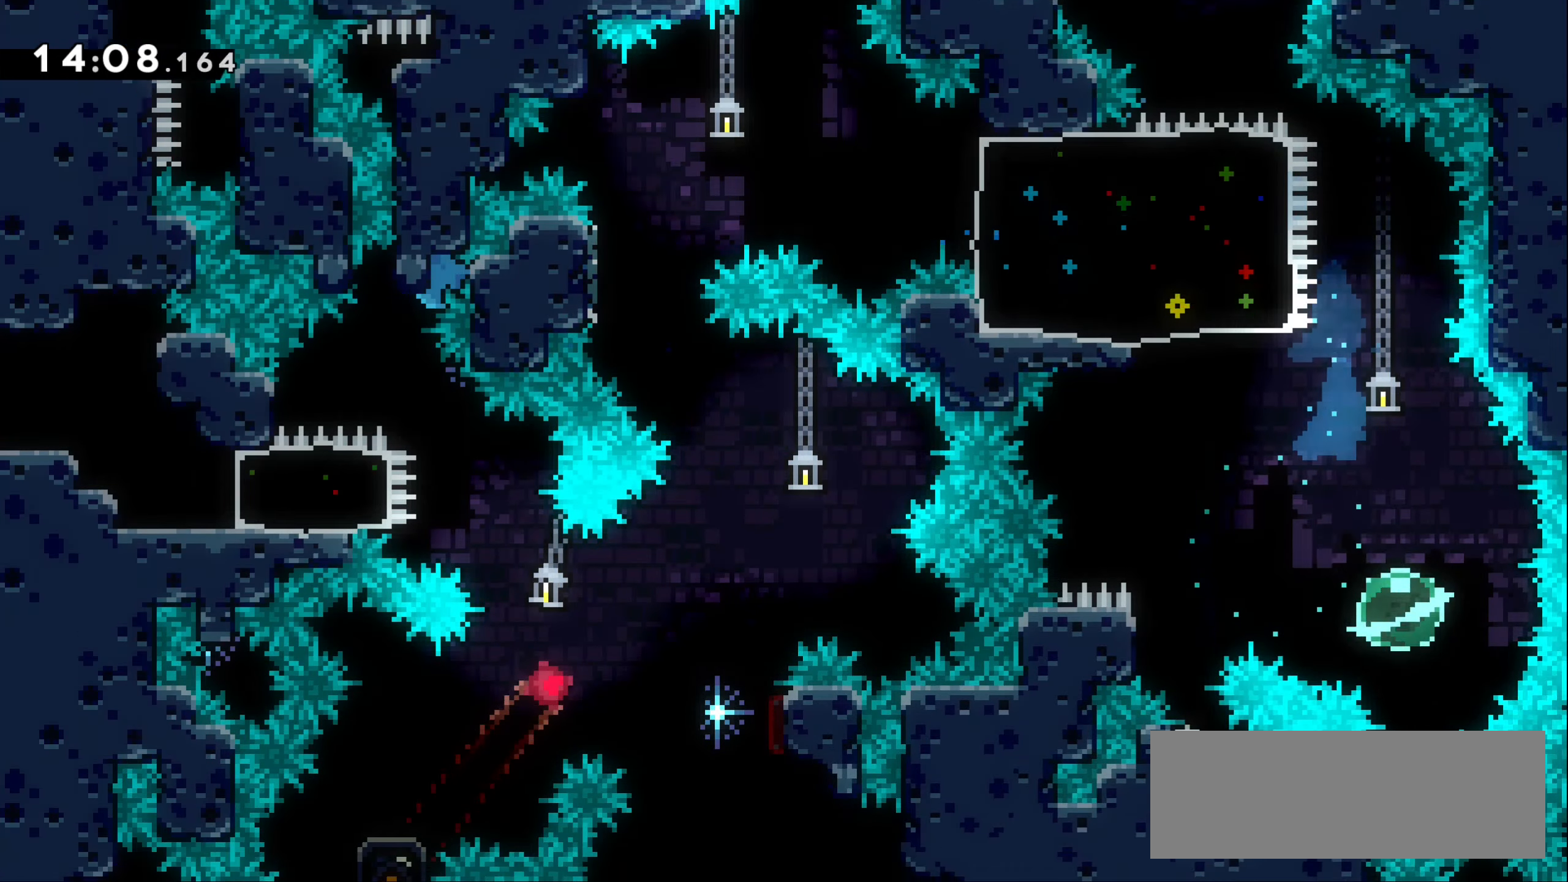
{"keys": ["dash", "up"], "events": [[17, "dash", "down"], [200, "dash", "up"], [283, "left", "up"], [350, "dash", "down"]]}
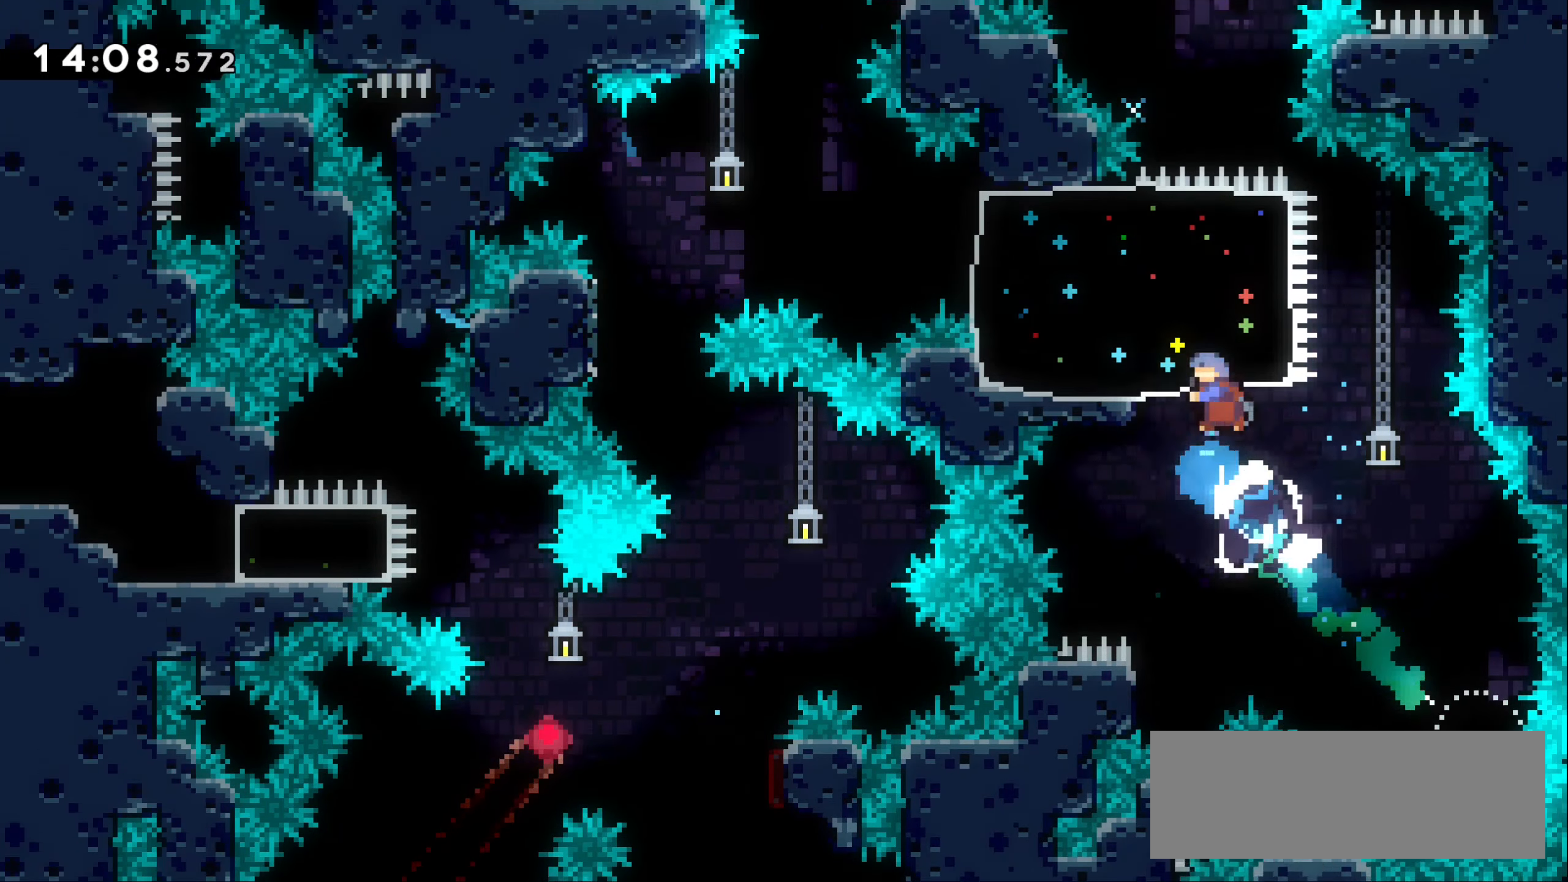
{"keys": ["left"], "events": [[17, "dash", "up"], [233, "up", "up"], [317, "left", "down"]]}
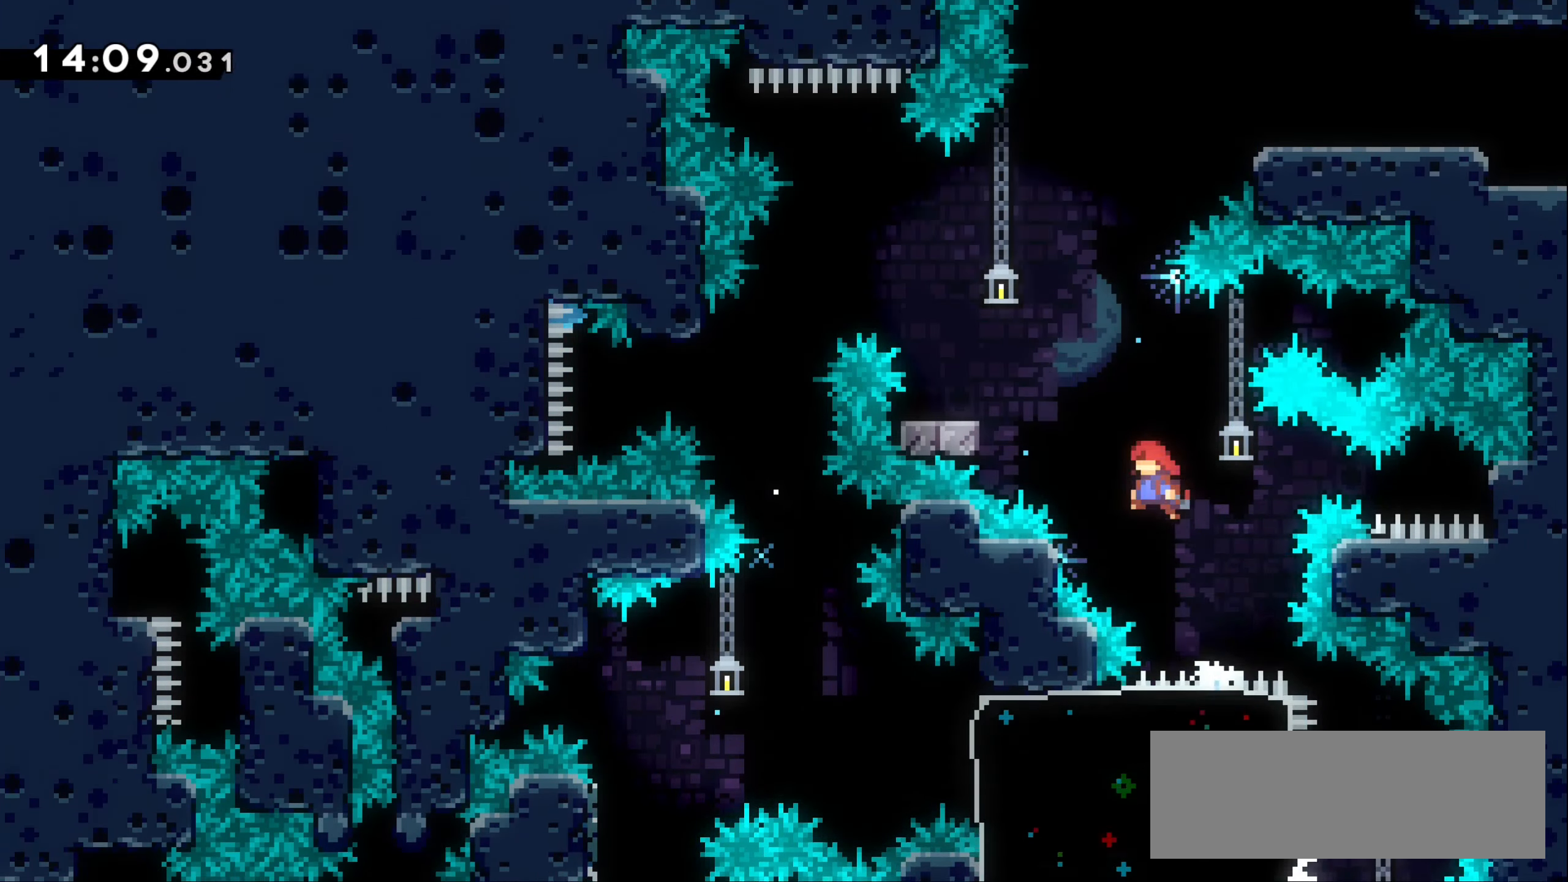
{"keys": [], "events": [[67, "dash", "down"], [83, "up", "down"], [250, "up", "up"], [267, "left", "up"], [283, "dash", "up"]]}
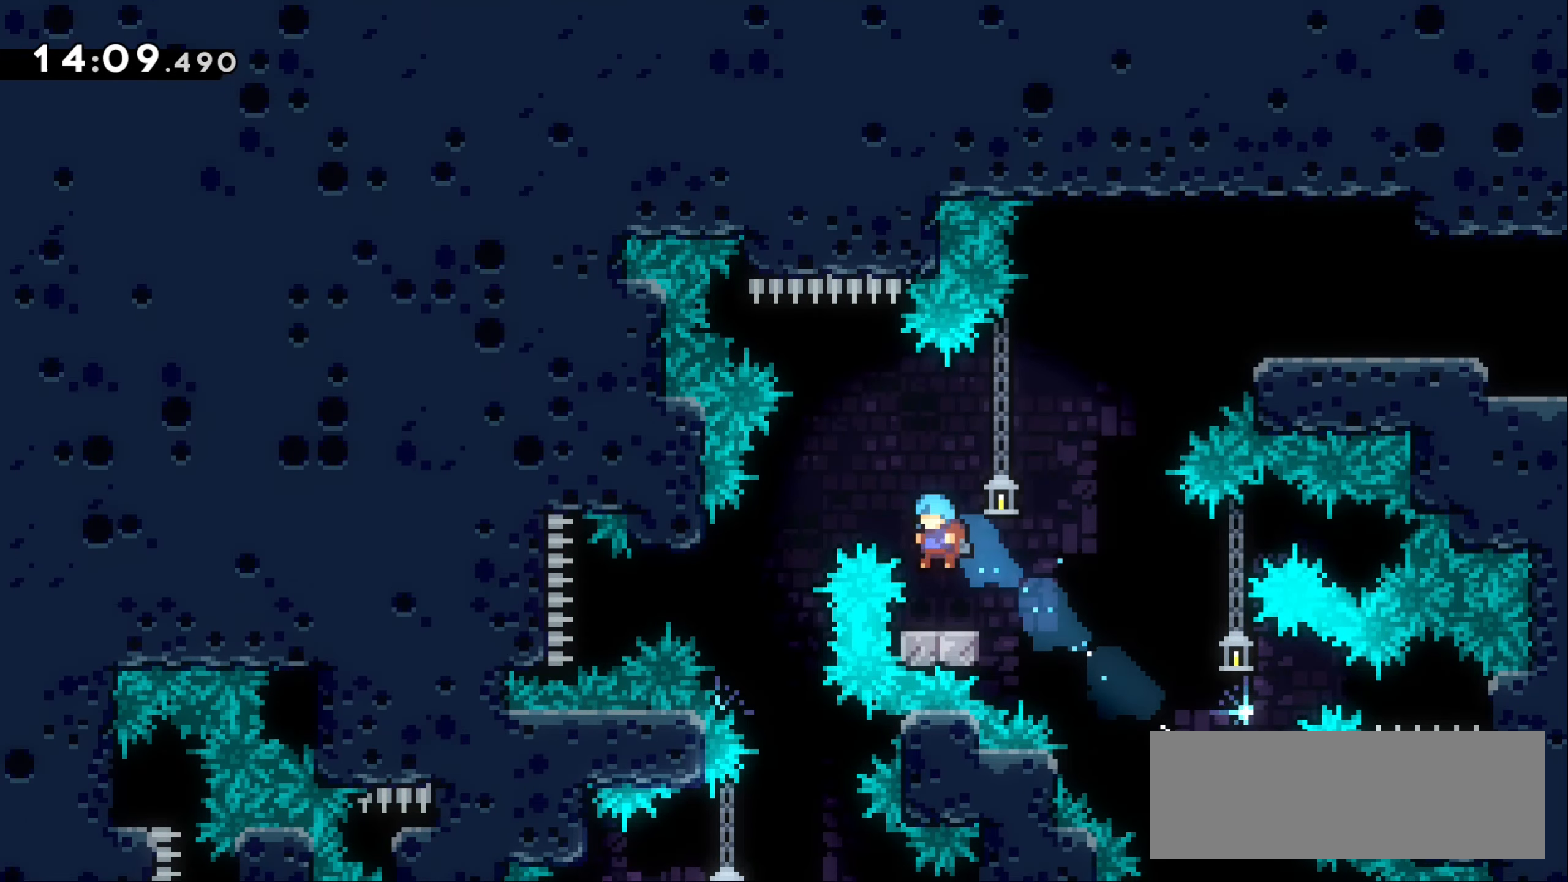
{"keys": ["dash", "jump1", "right", "up"], "events": [[117, "right", "down"], [200, "jump1", "down"], [450, "up", "down"], [467, "dash", "down"]]}
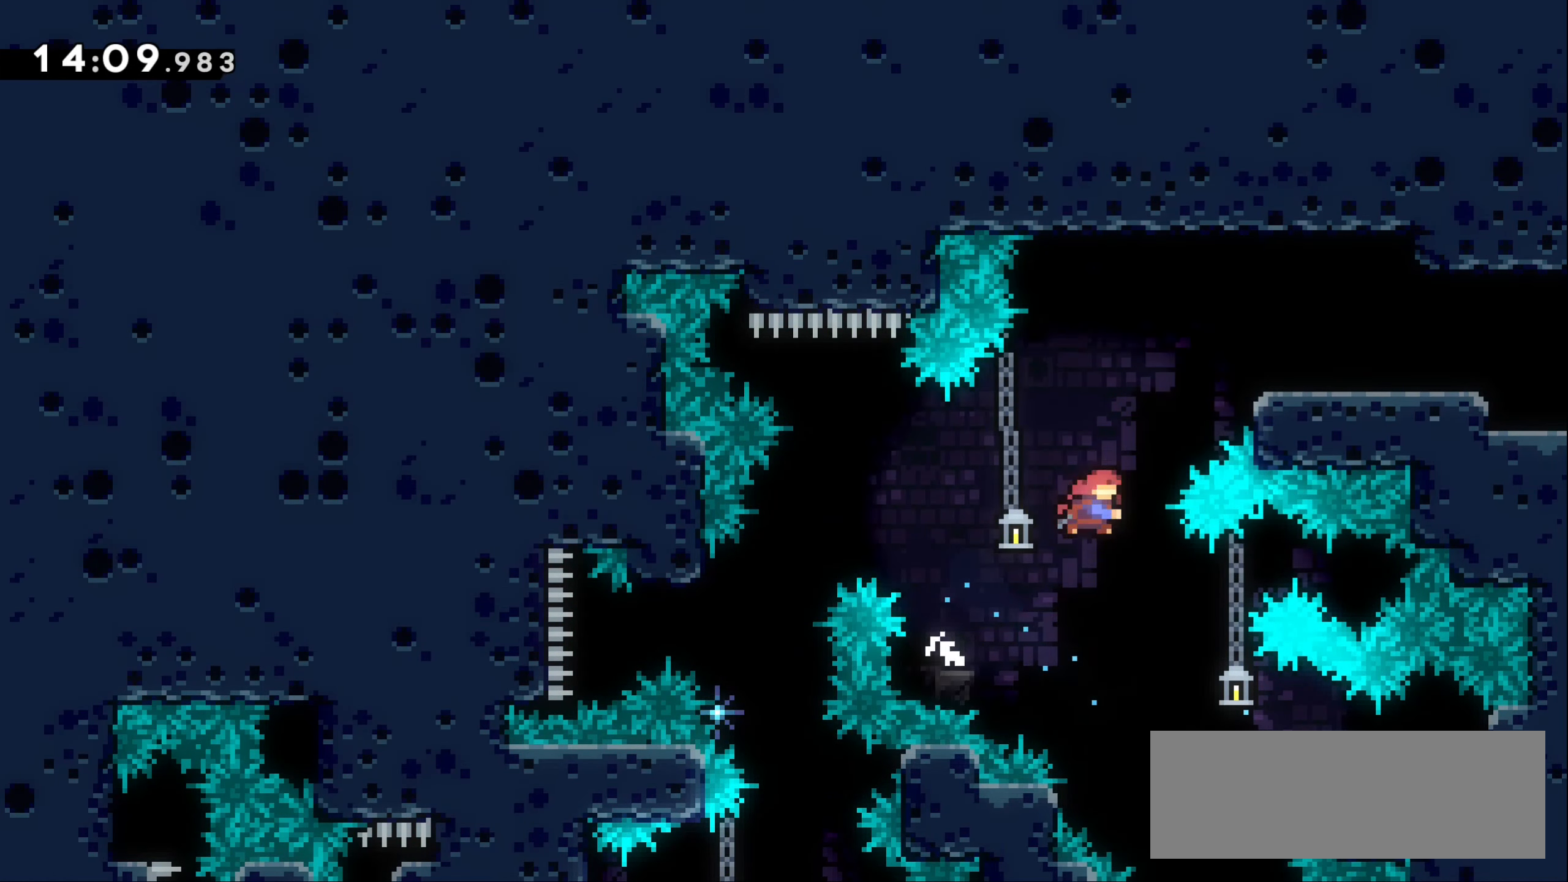
{"keys": ["right"], "events": [[267, "grab", "down"], [283, "jump1", "up"], [300, "dash", "up"], [367, "up", "up"], [483, "grab", "up"]]}
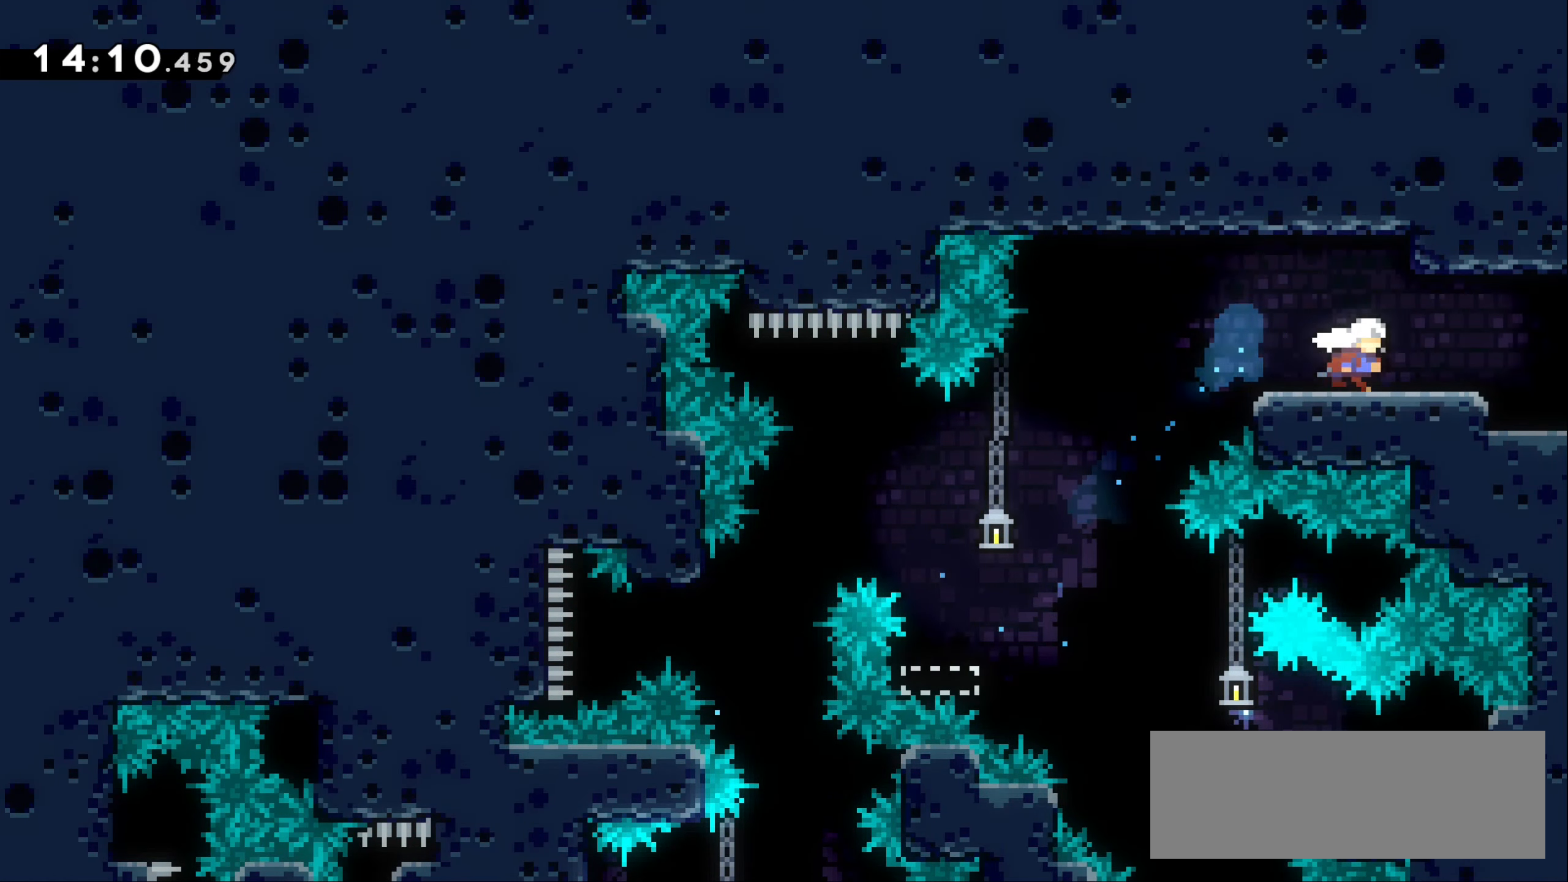
{"keys": ["right"], "events": []}
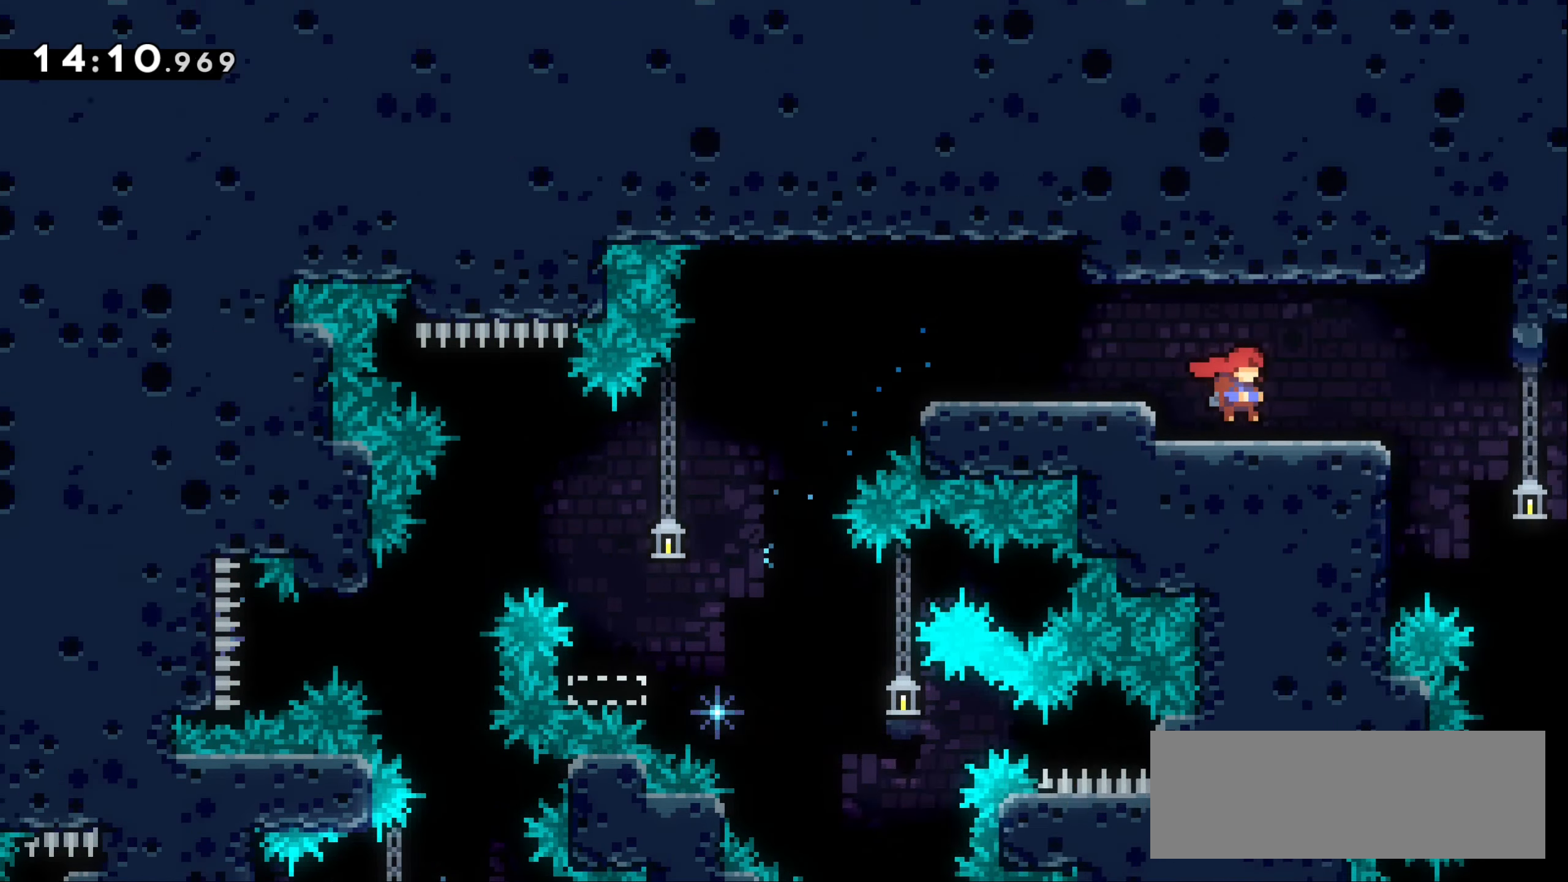
{"keys": ["right"], "events": []}
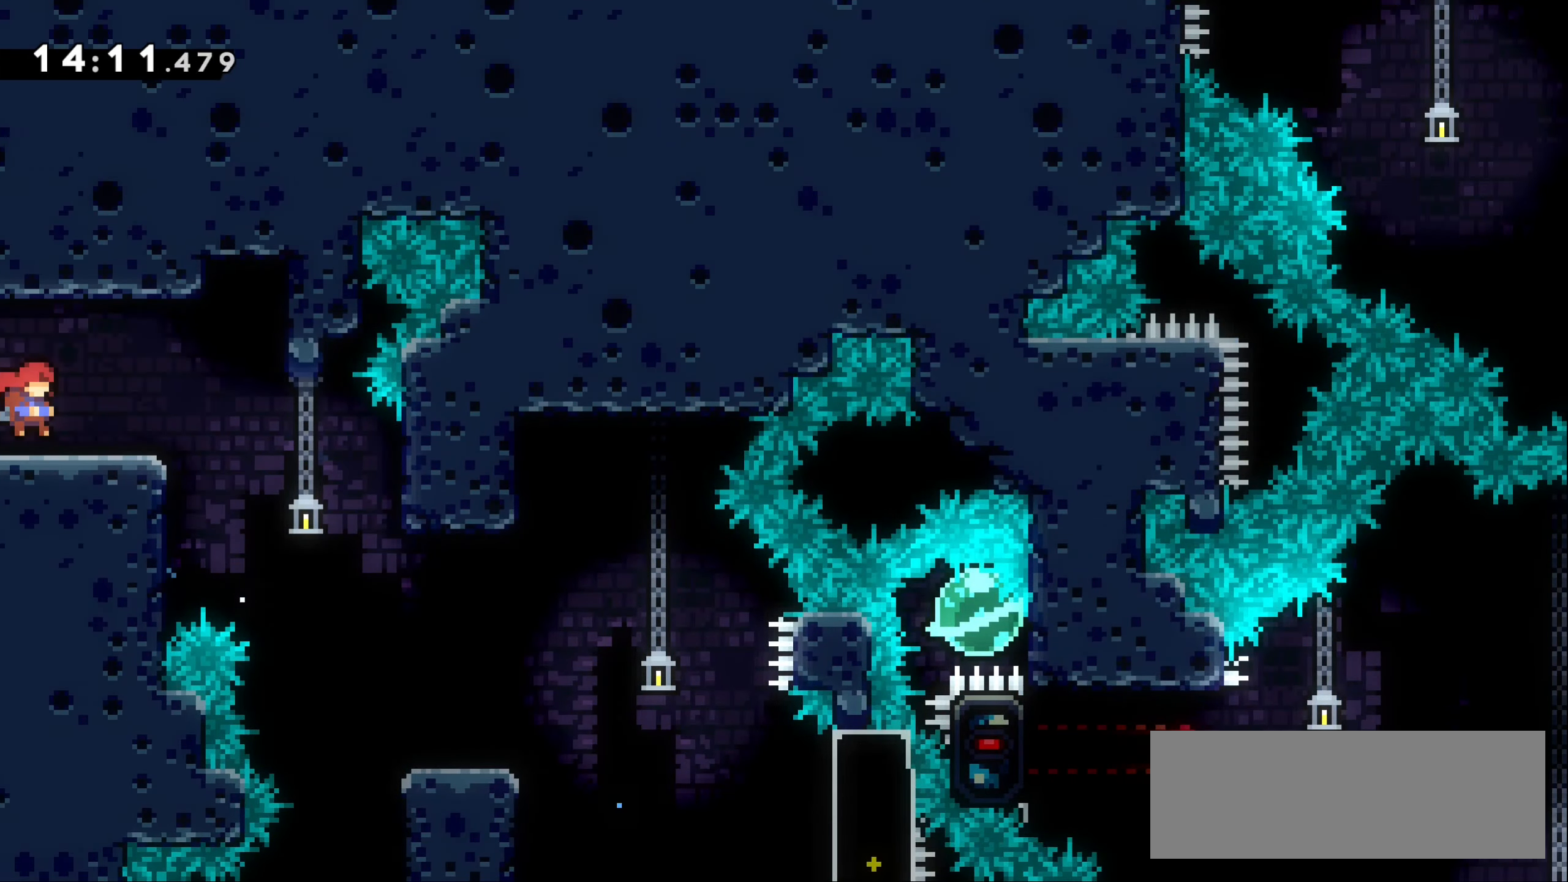
{"keys": ["right"], "events": []}
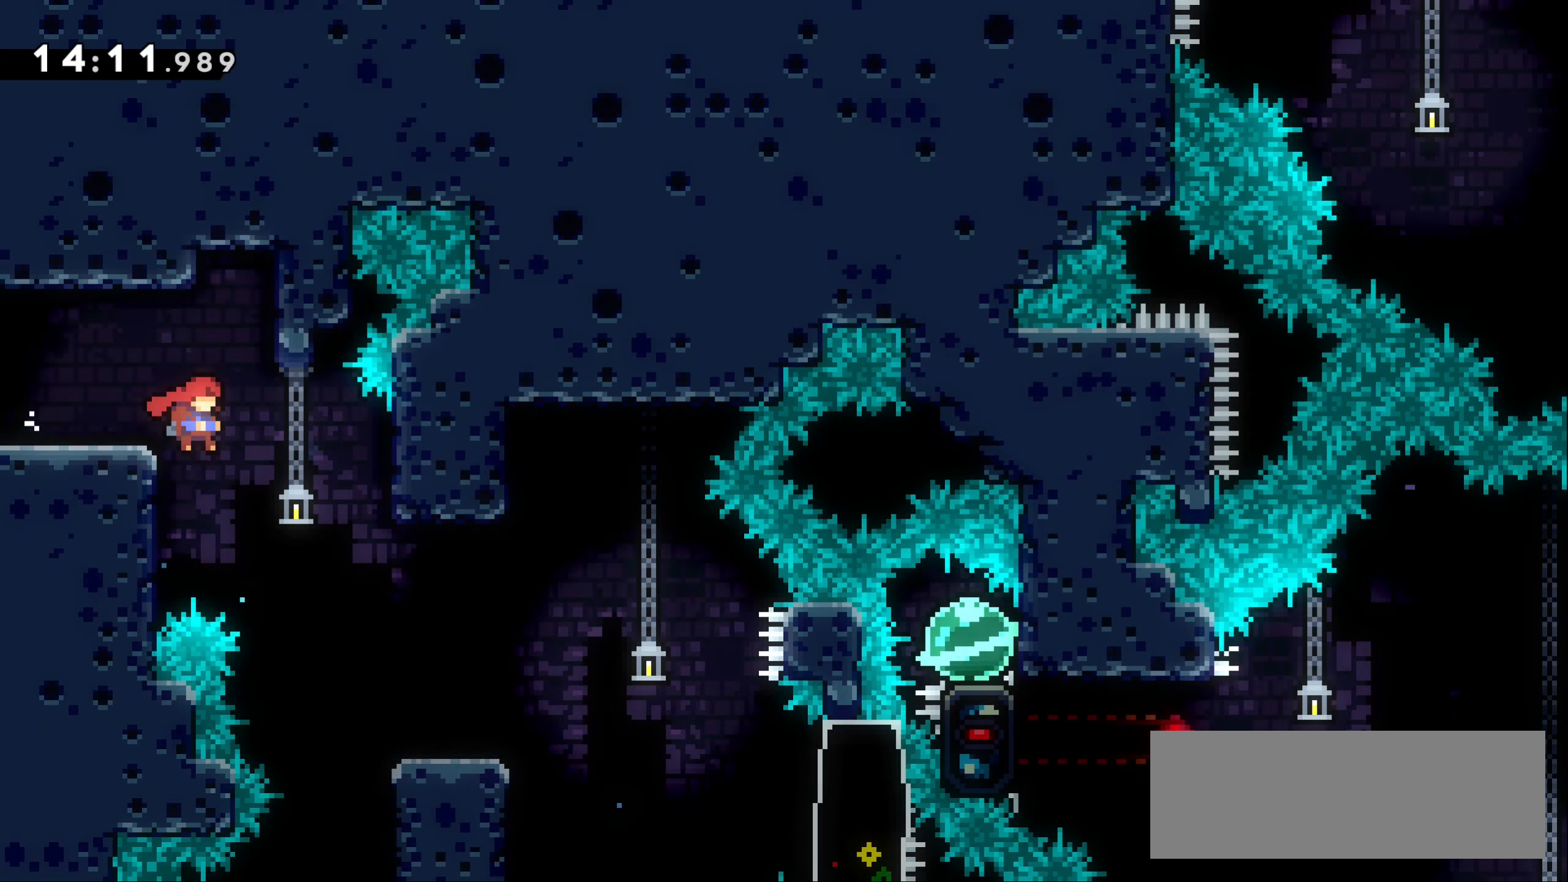
{"keys": ["right"], "events": []}
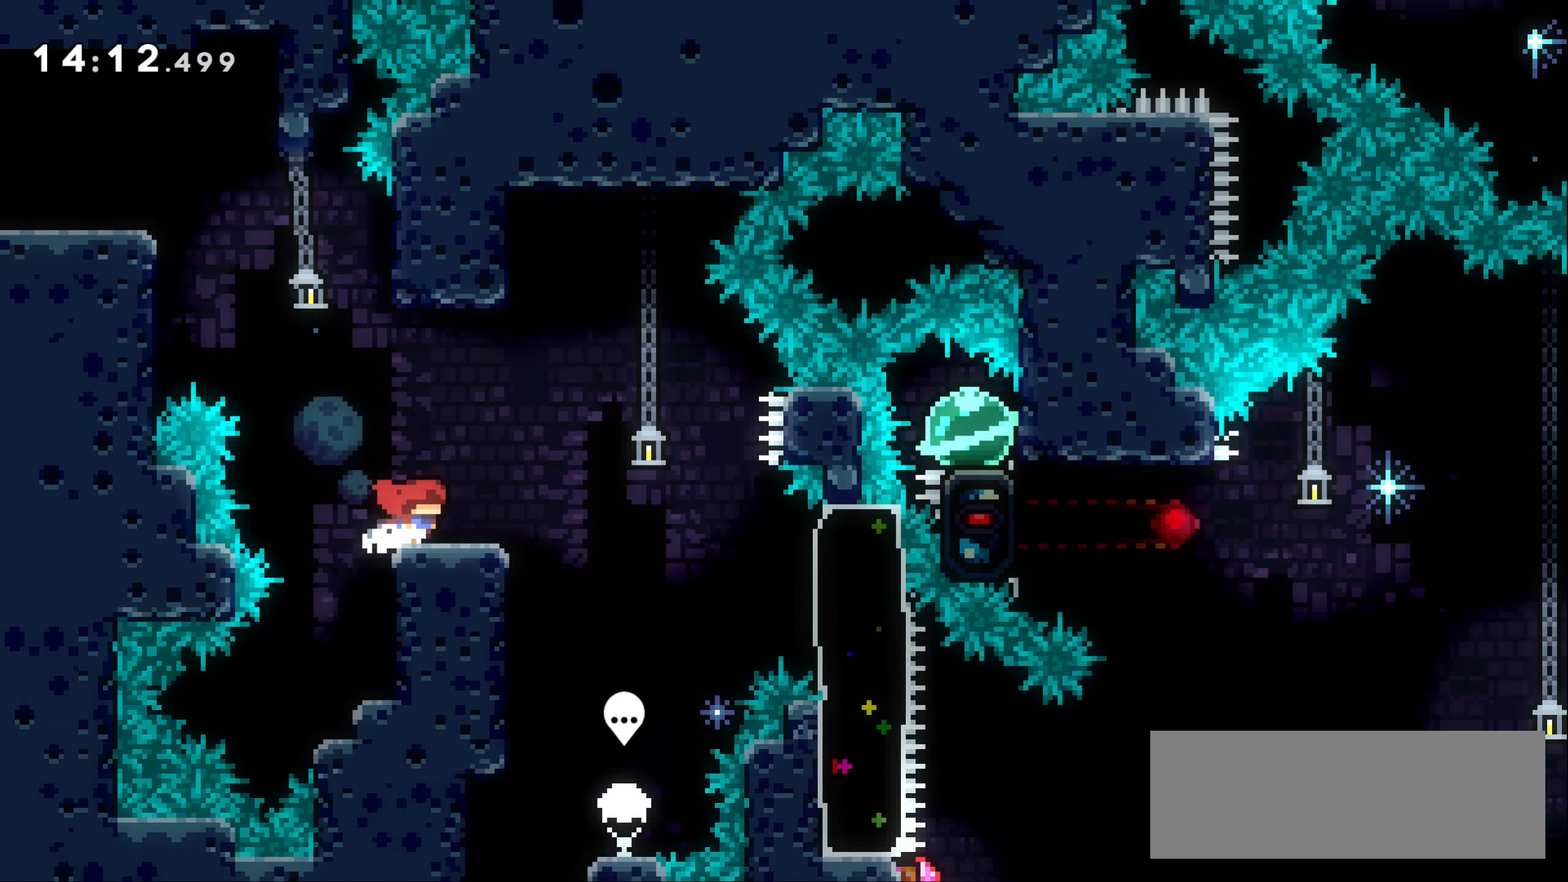
{"keys": ["down"], "events": [[167, "right", "up"], [484, "down", "down"]]}
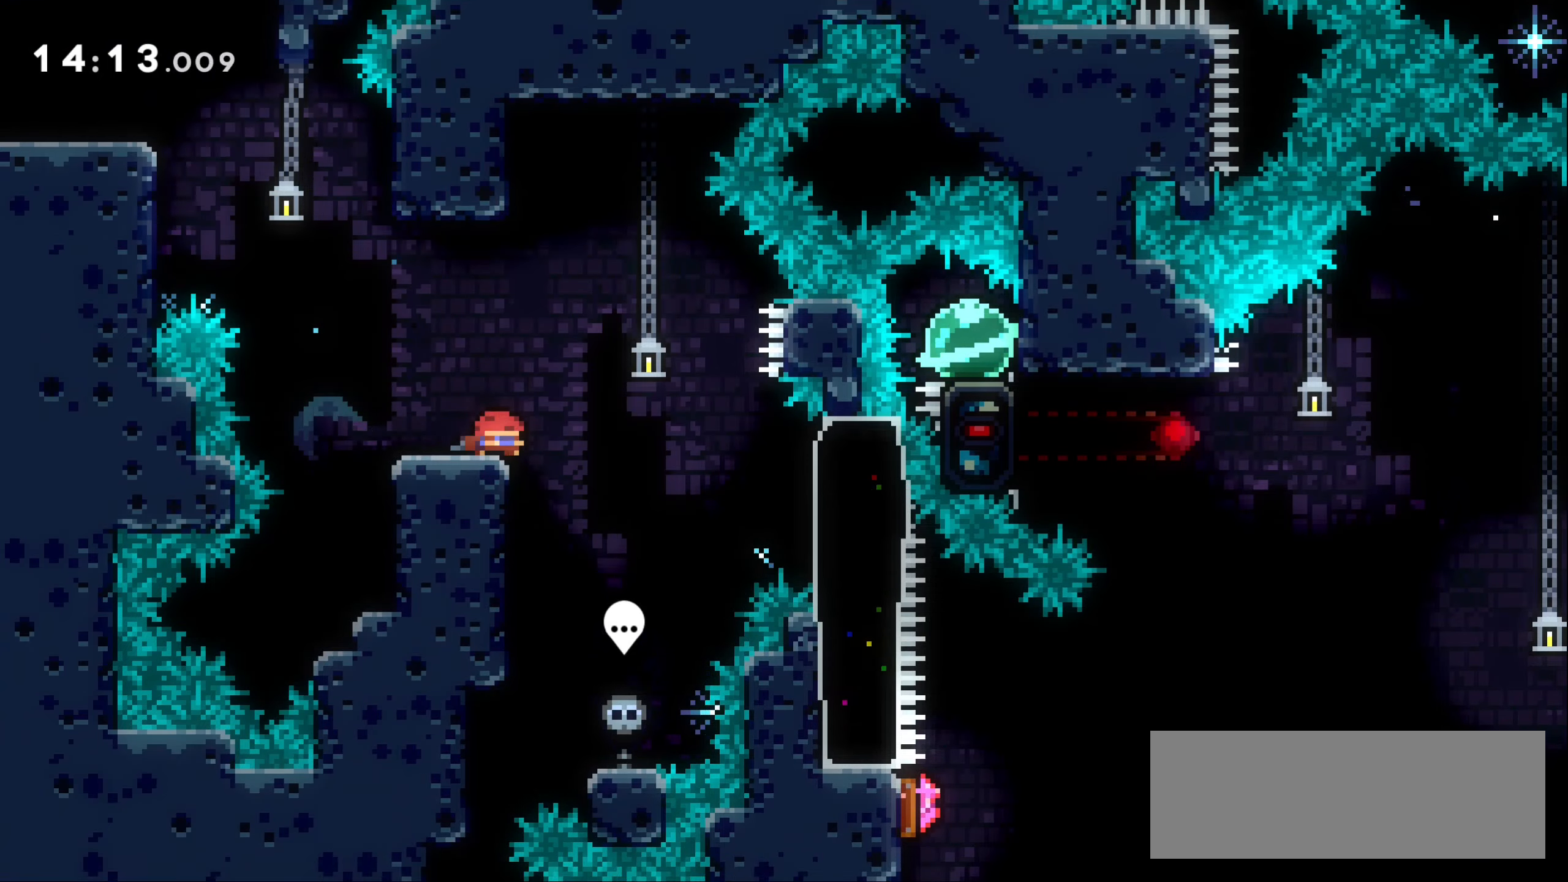
{"keys": ["down"], "events": [[67, "down", "up"], [167, "down", "down"], [234, "down", "up"], [317, "down", "down"], [384, "down", "up"], [434, "down", "down"]]}
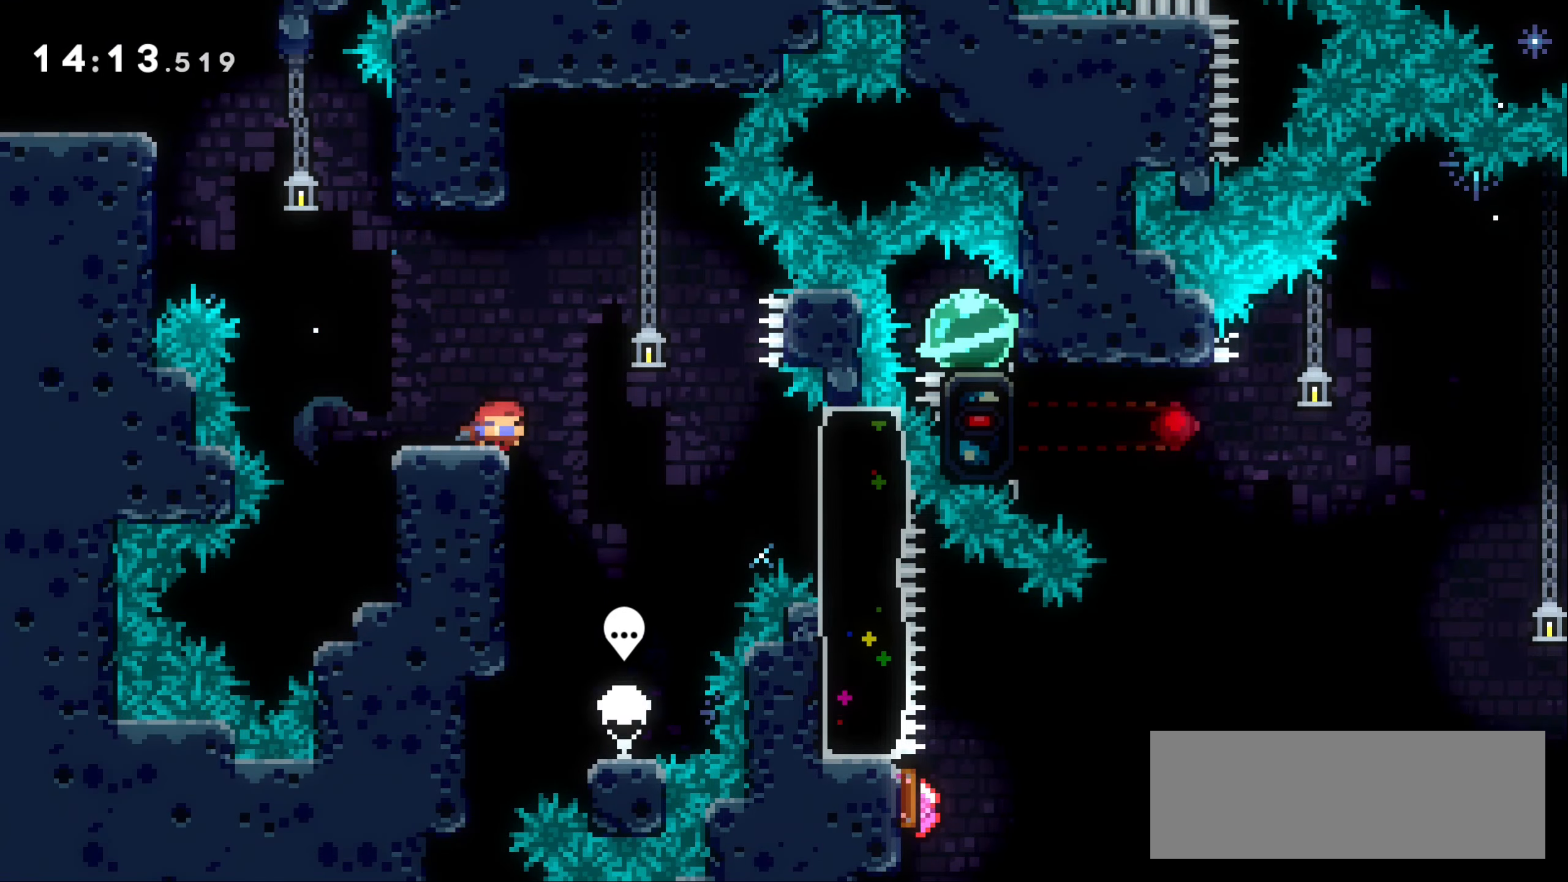
{"keys": ["right"], "events": [[17, "down", "up"], [67, "down", "down"], [167, "down", "up"], [484, "right", "down"]]}
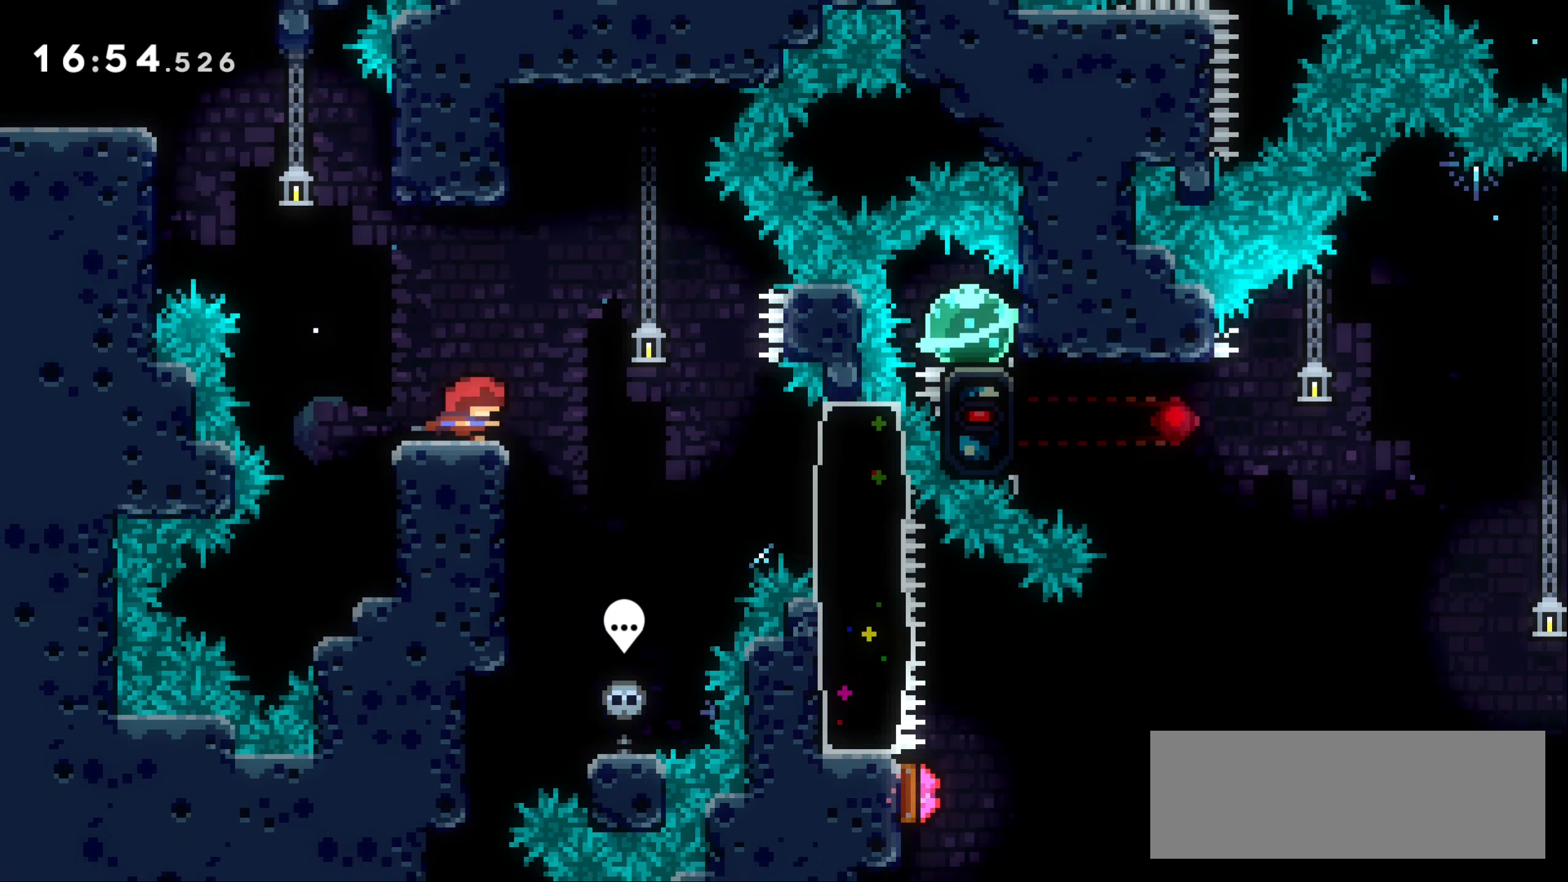
{"keys": ["right"], "events": [[67, "jump1", "down"], [400, "jump1", "up"]]}
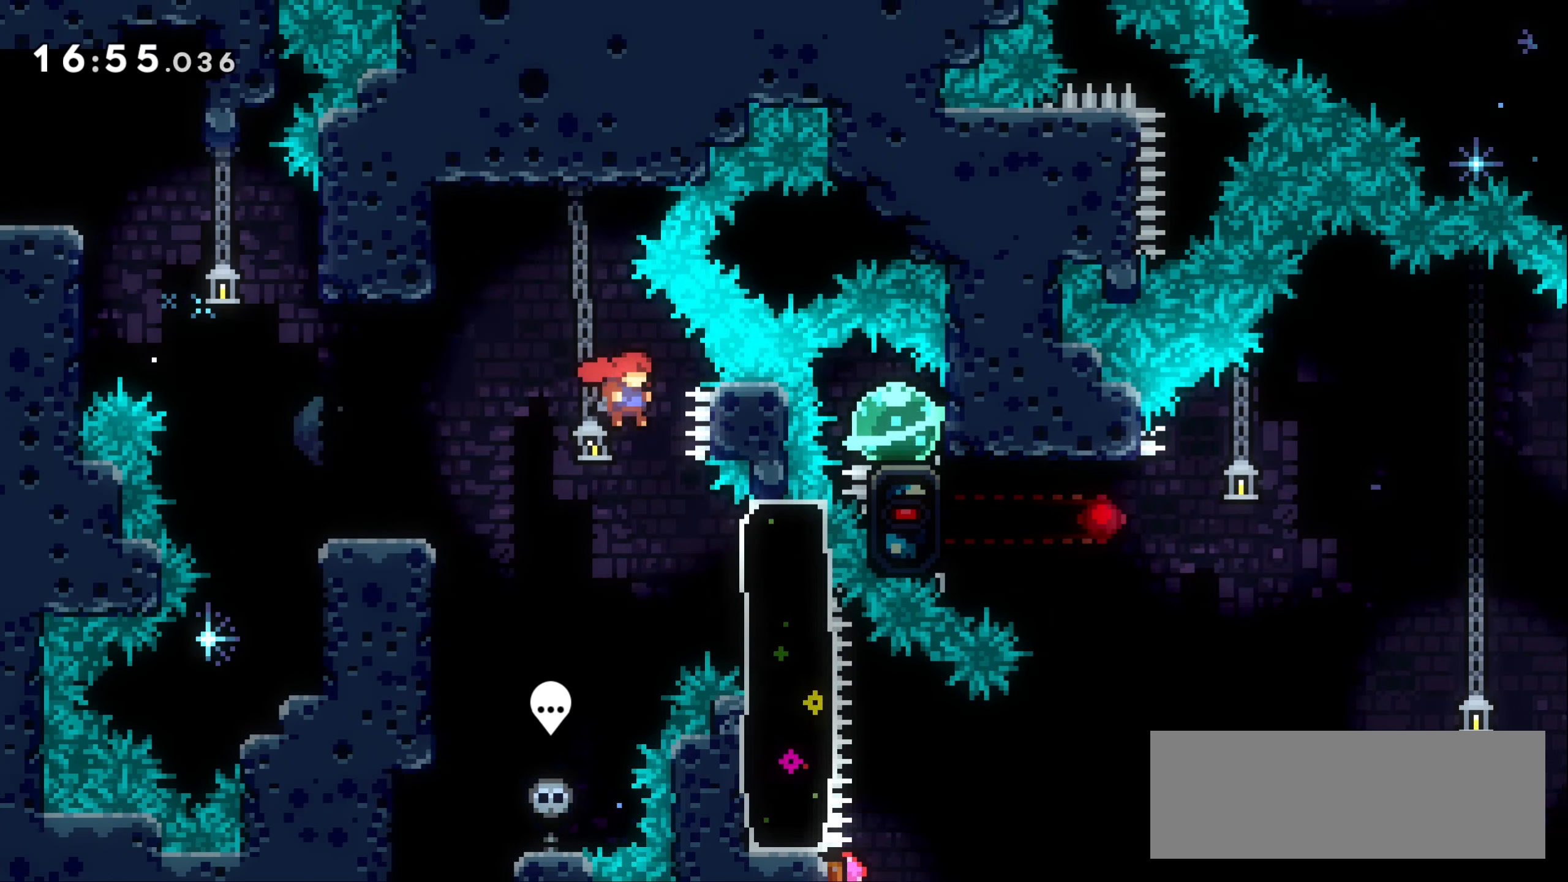
{"keys": ["down"], "events": [[234, "down", "down"], [250, "dash", "down"], [400, "dash", "up"], [500, "right", "up"]]}
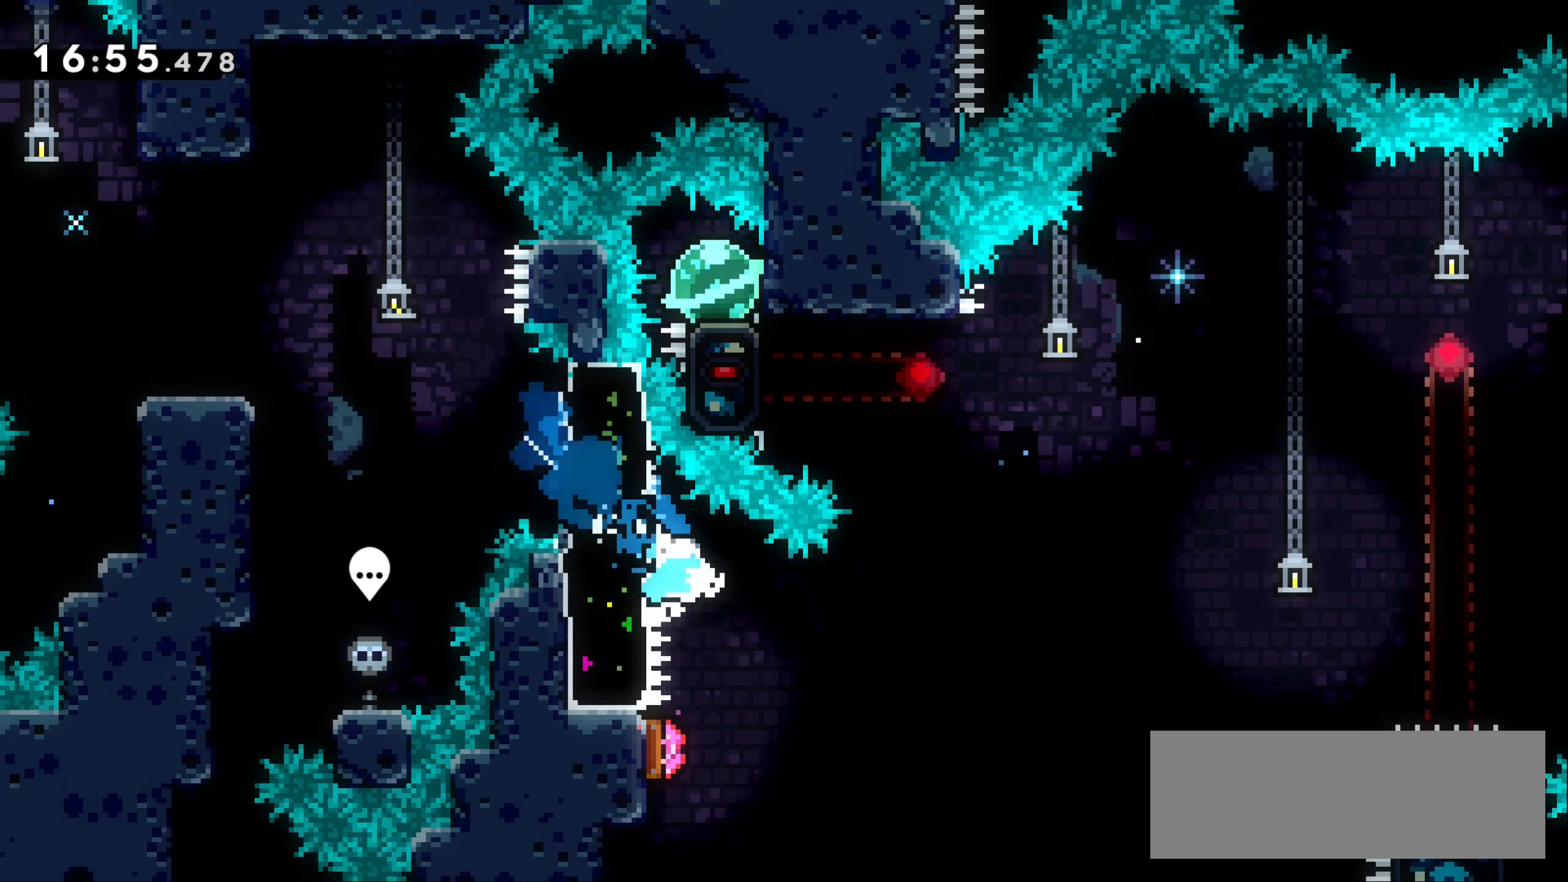
{"keys": ["right"], "events": [[17, "down", "up"], [50, "down", "down"], [50, "left", "down"], [134, "dash", "down"], [284, "dash", "up"], [317, "down", "up"], [334, "left", "up"], [384, "right", "down"]]}
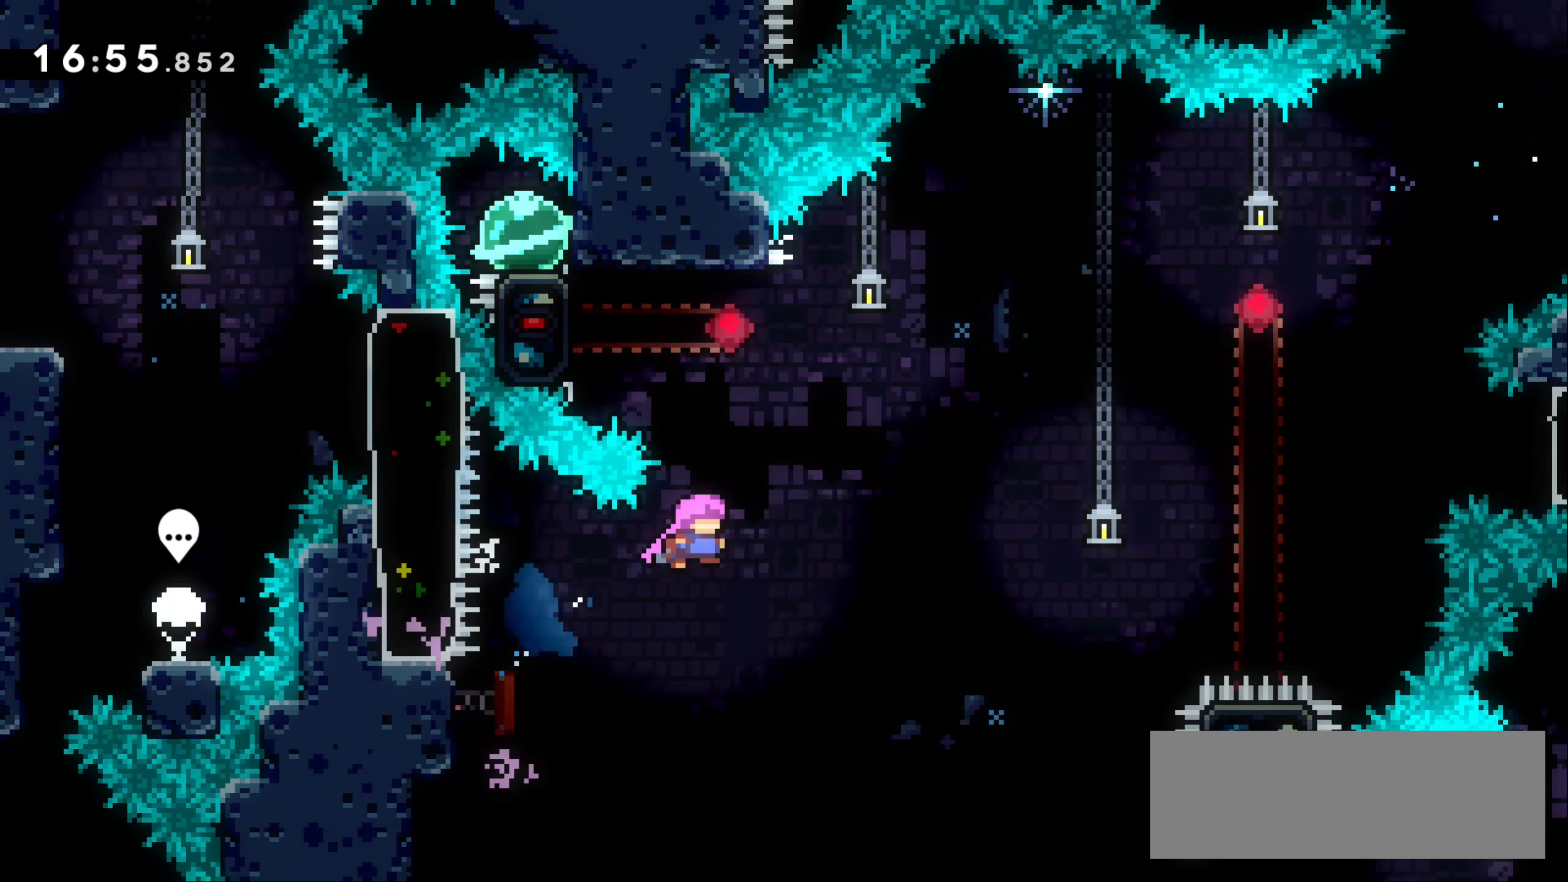
{"keys": ["grab", "left", "up"], "events": [[100, "left", "down"], [100, "up", "down"], [117, "dash", "down"], [134, "right", "up"], [300, "dash", "up"], [450, "grab", "down"]]}
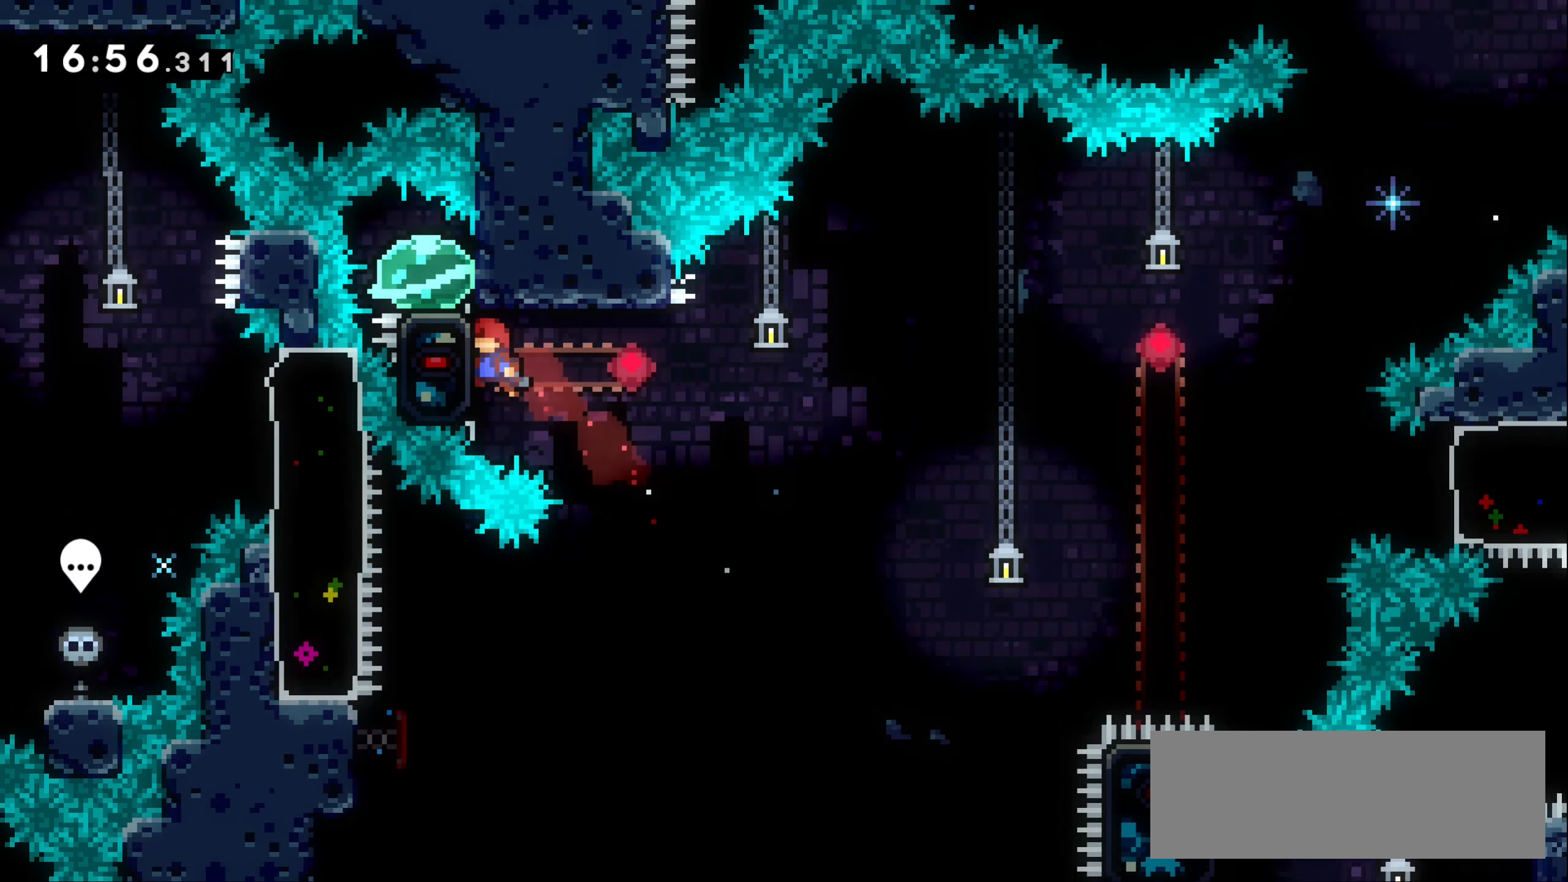
{"keys": ["grab"], "events": [[34, "up", "up"], [67, "left", "up"]]}
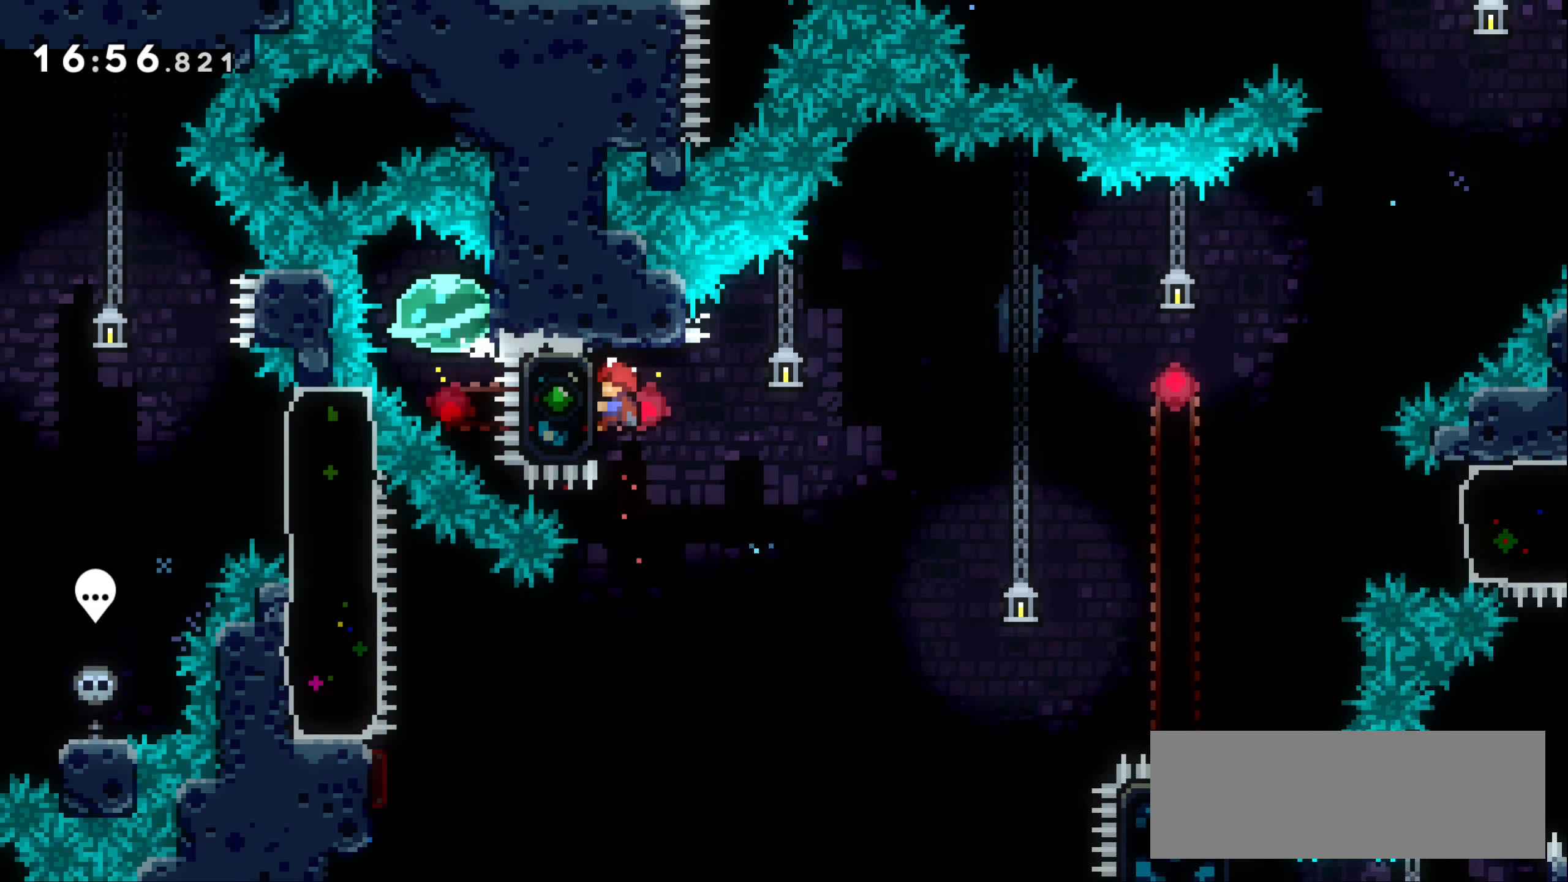
{"keys": ["jump1", "right"], "events": [[84, "right", "down"], [167, "jump1", "down"], [484, "grab", "up"]]}
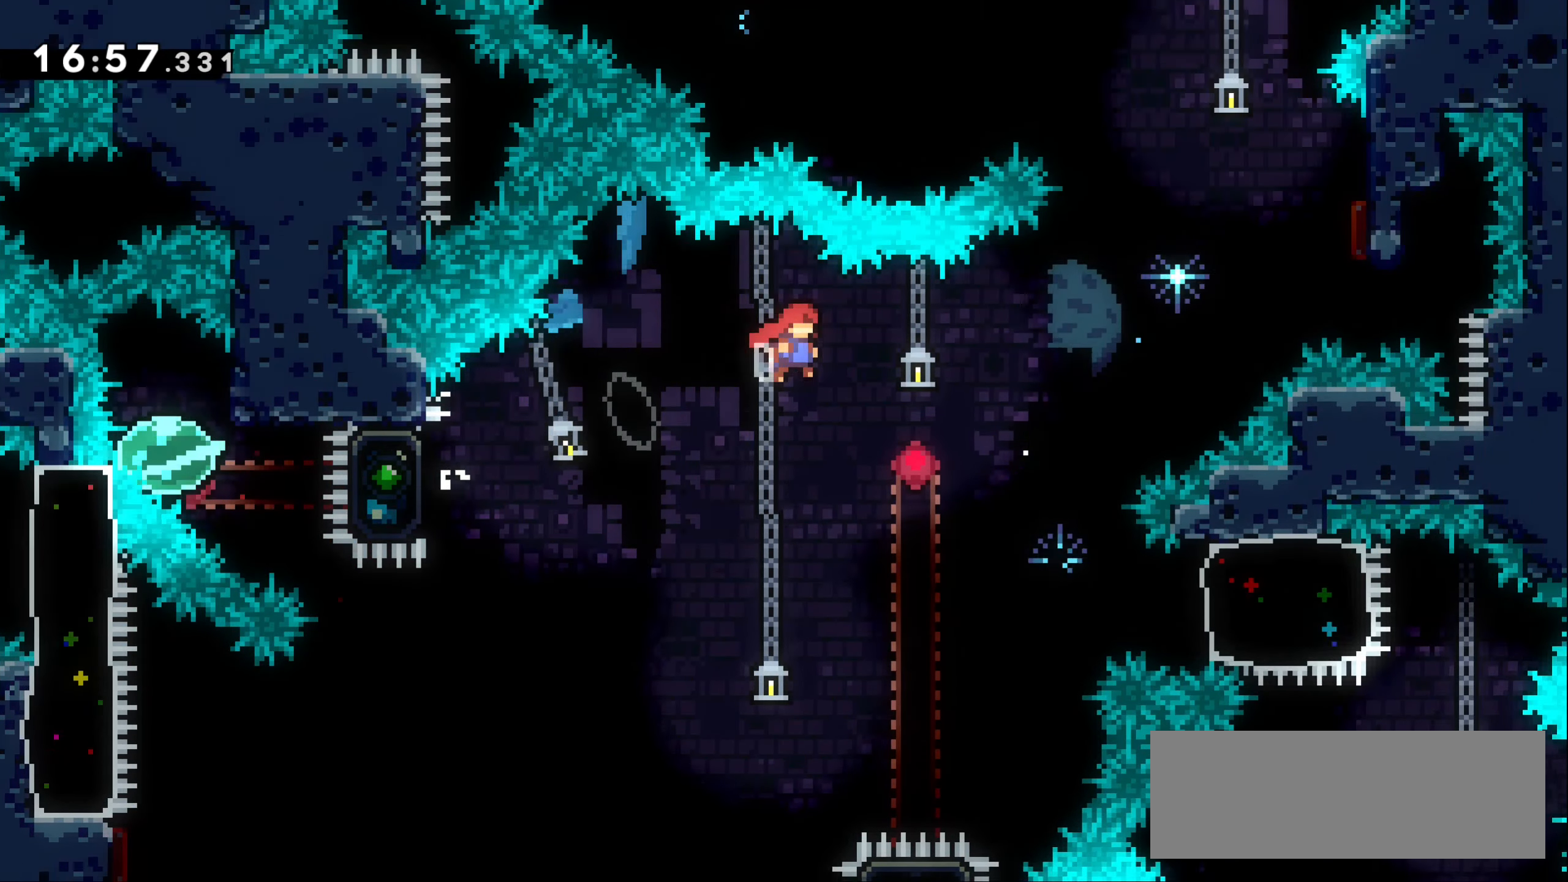
{"keys": ["dash", "right"], "events": [[34, "jump1", "up"], [417, "dash", "down"]]}
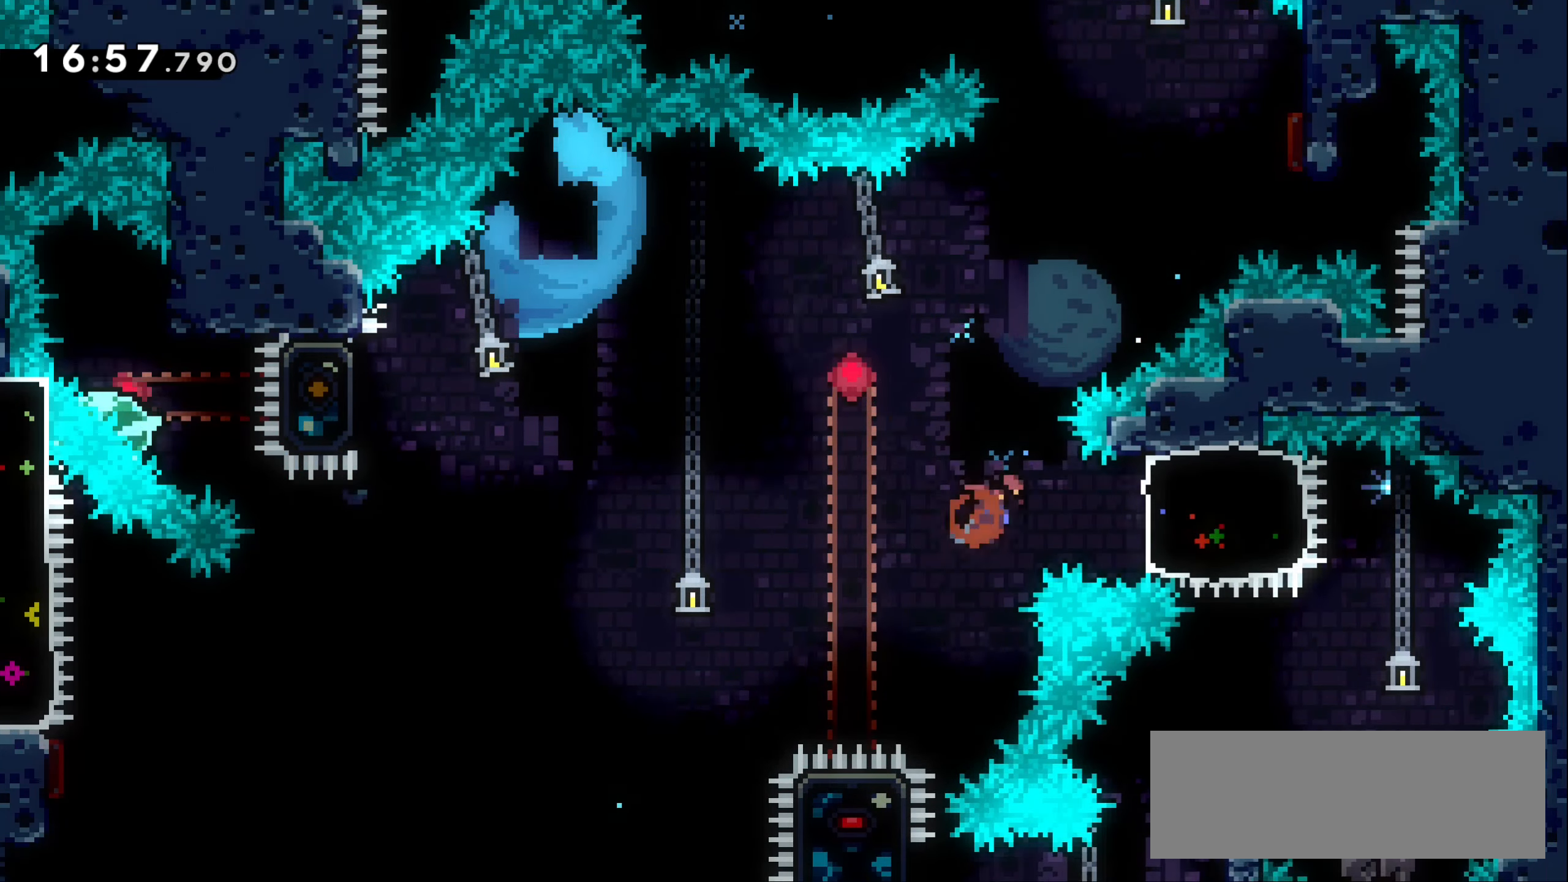
{"keys": ["dash", "down"], "events": [[84, "dash", "up"], [250, "right", "up"], [333, "down", "down"], [383, "dash", "down"]]}
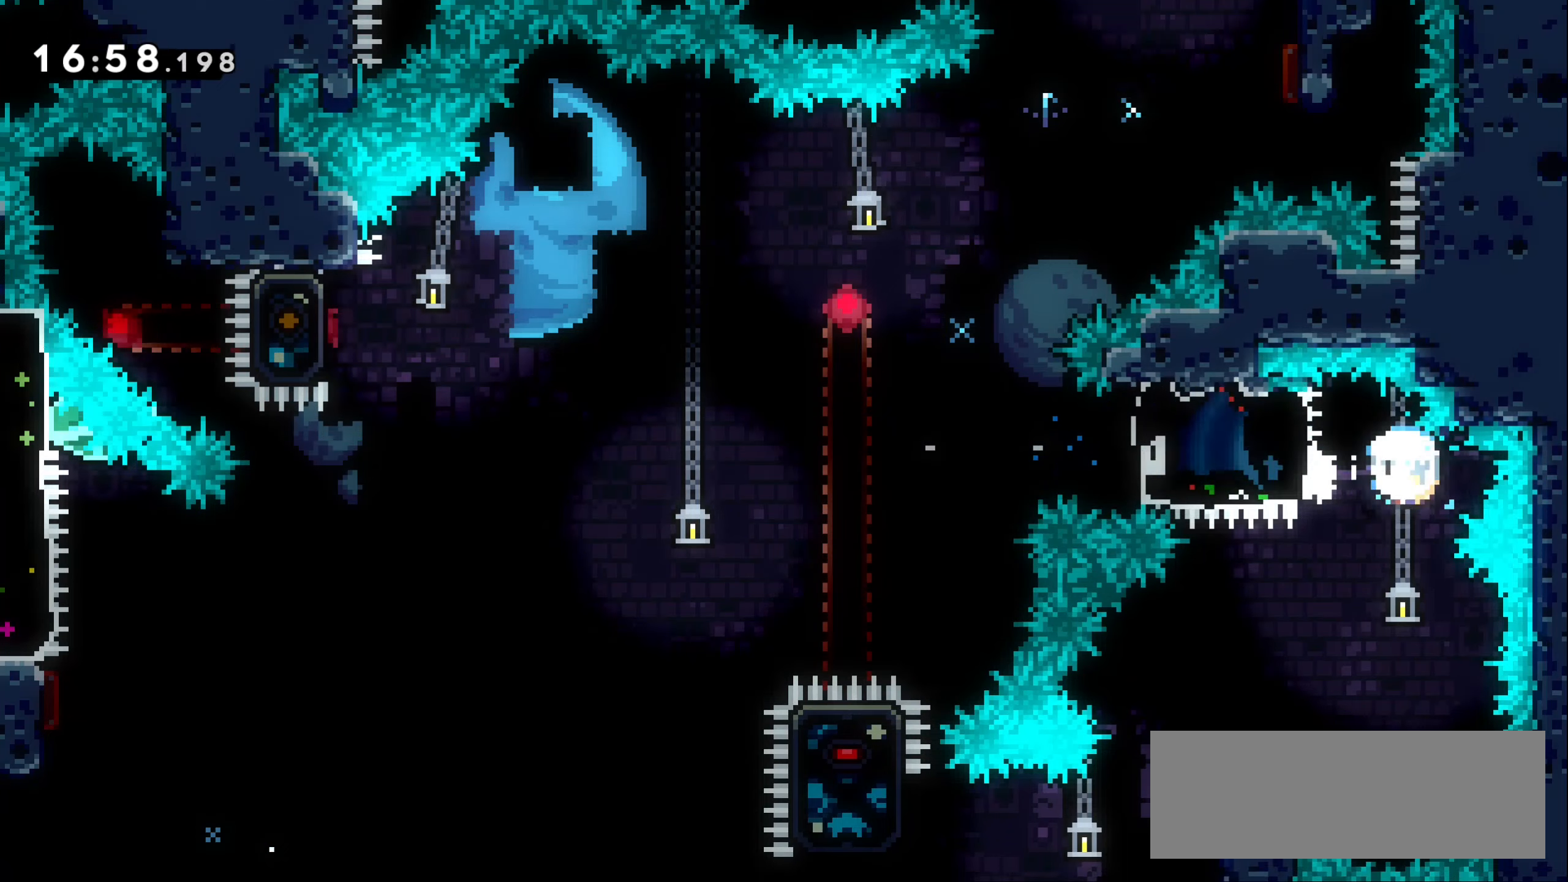
{"keys": ["jump1", "left"], "events": [[50, "dash", "up"], [66, "down", "up"], [233, "left", "down"], [316, "jump1", "down"]]}
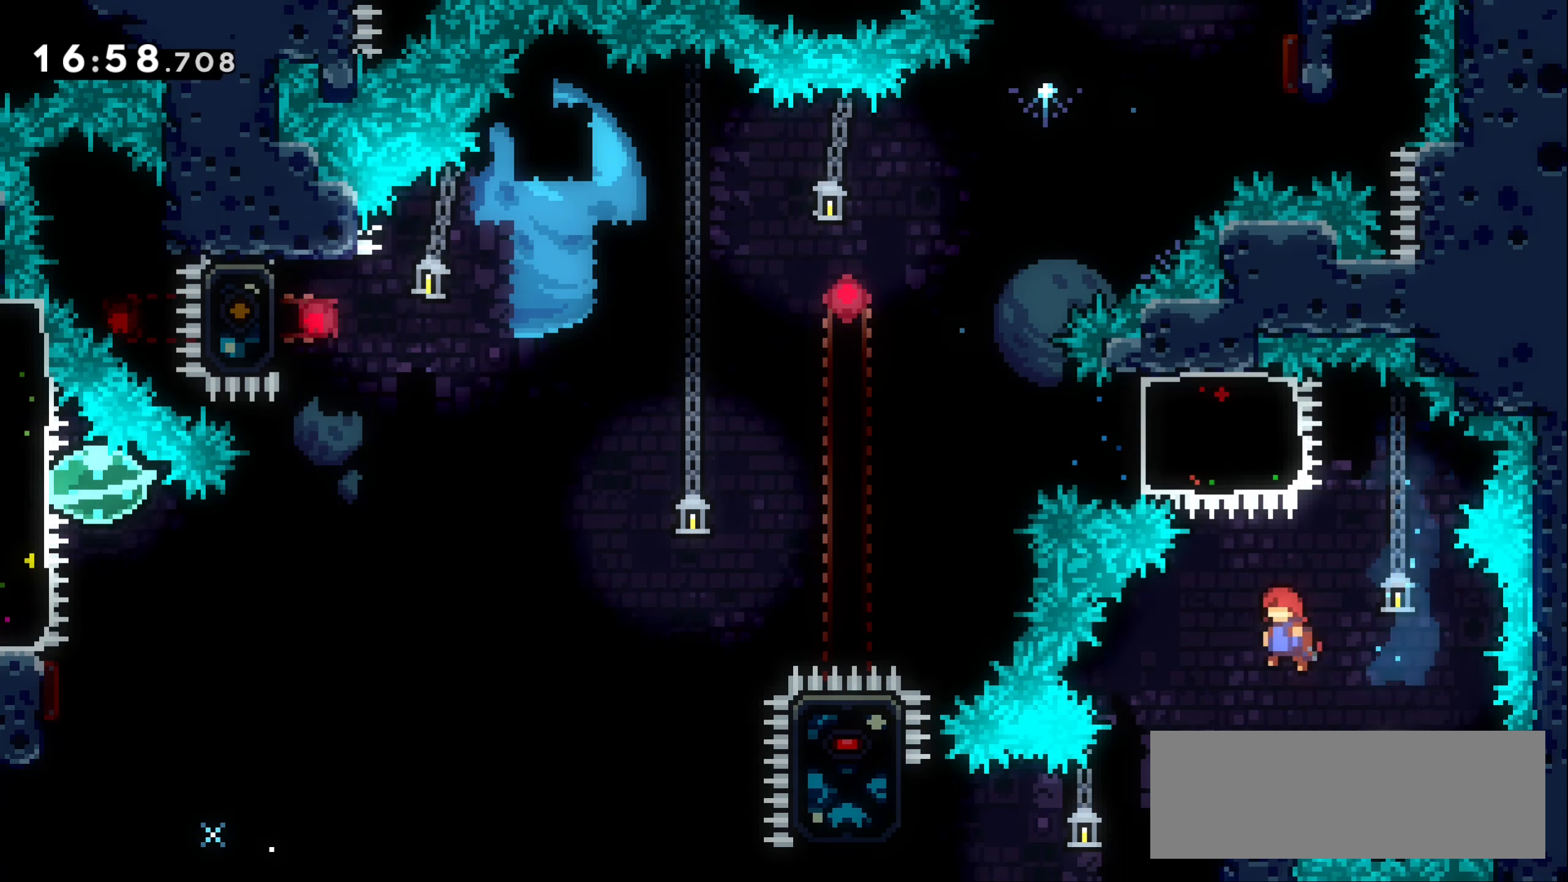
{"keys": ["grab", "right"], "events": [[150, "jump1", "up"], [200, "left", "up"], [400, "grab", "down"], [400, "right", "down"]]}